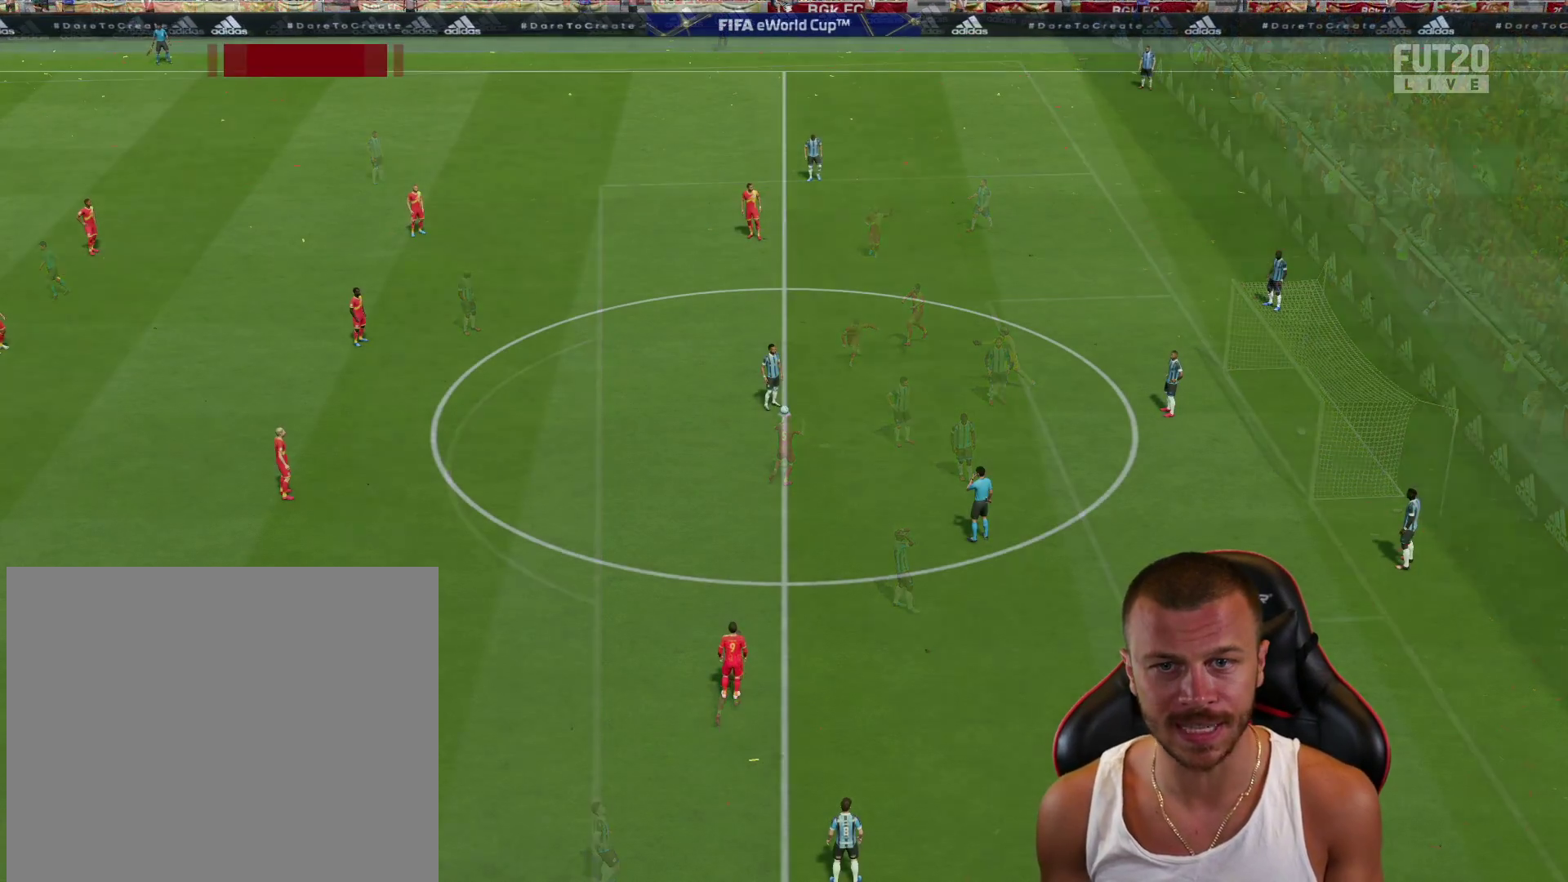
Gameplay with a controller (PlayStation layout); each line is a JSON object with the inputs held at the frame after it. "events" lists button and stick changes between this image and that frame as [ms after this image, input, new state], when the widget could be followed in between.
{"buttons": ["R2"], "left_stick": "down", "right_stick": "center", "events": [[184, "left_stick", "down"], [351, "R2", "down"]]}
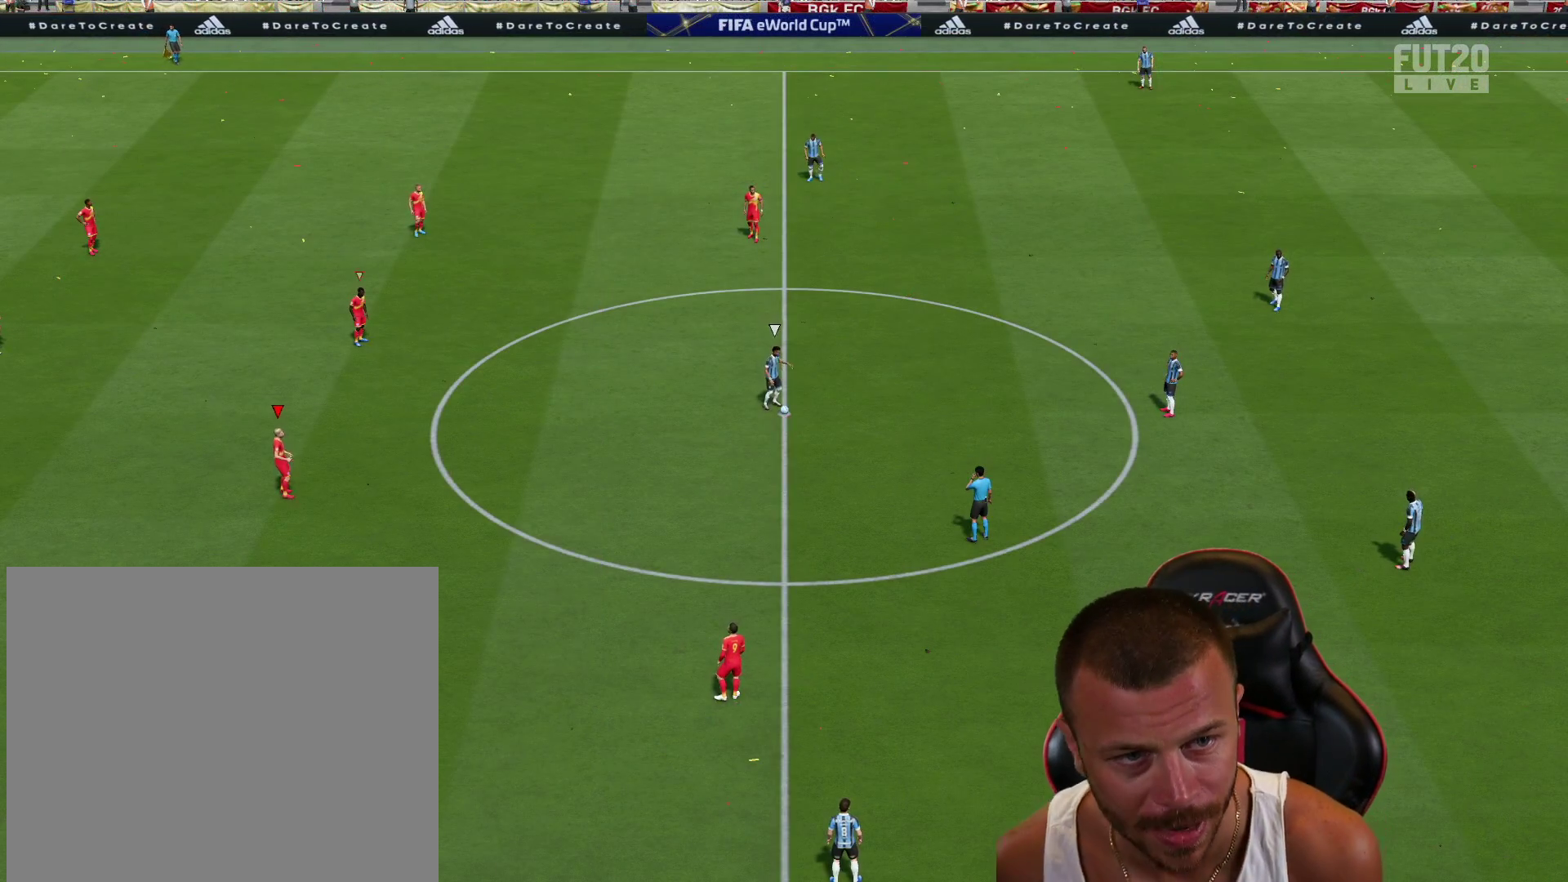
{"buttons": ["R1", "R2"], "left_stick": "down-right", "right_stick": "center", "events": [[50, "right_stick", "up-right"], [100, "left_stick", "down-right"], [133, "right_stick", "center"], [350, "R1", "down"]]}
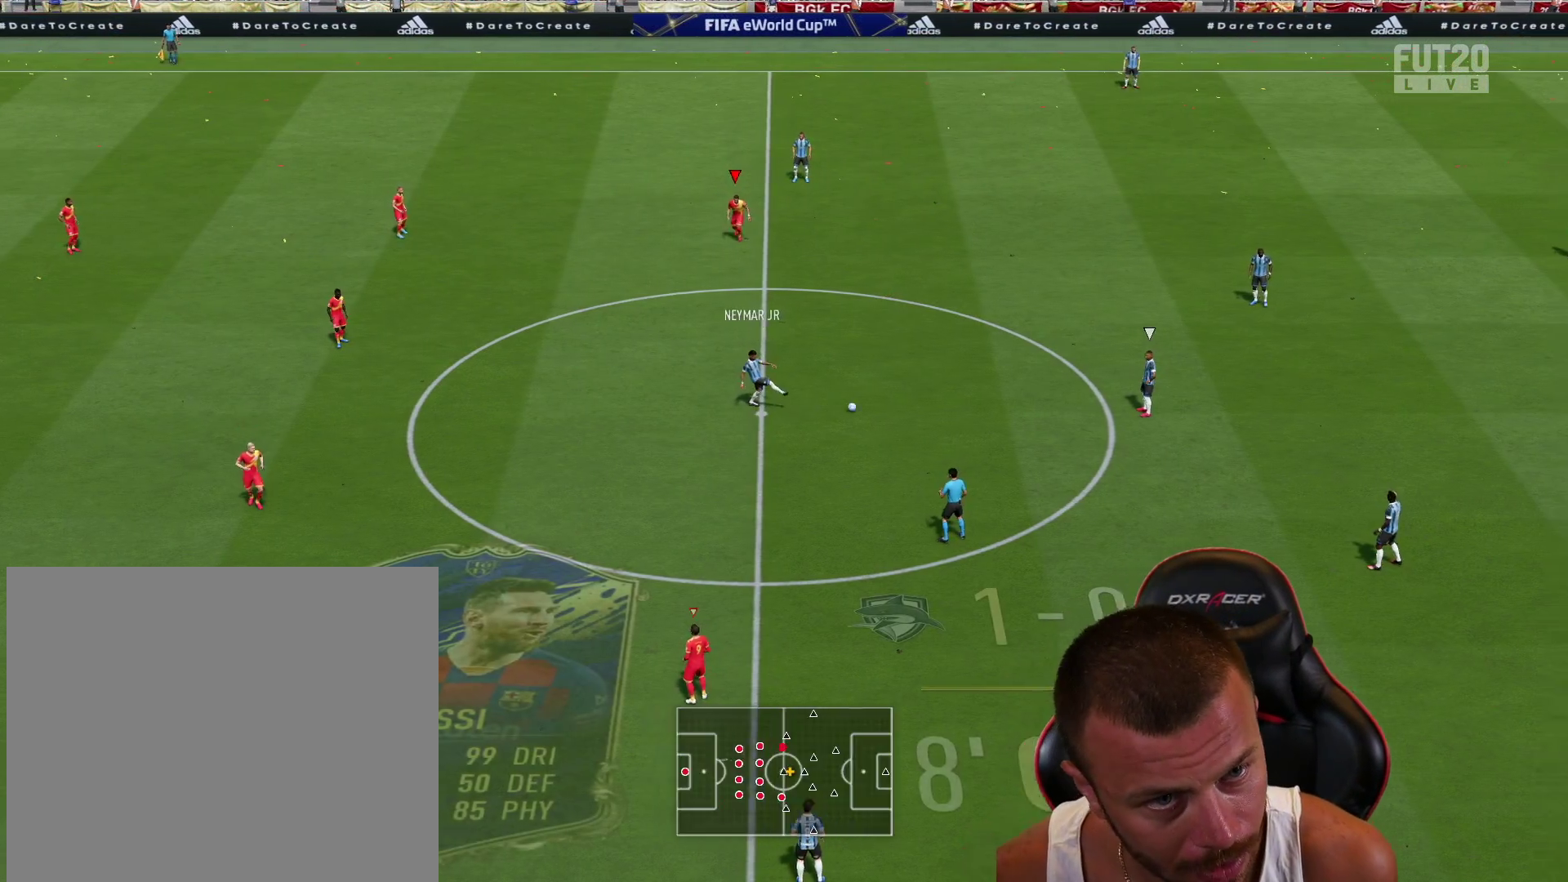
{"buttons": ["R1", "R2"], "left_stick": "right", "right_stick": "center", "events": [[267, "left_stick", "right"]]}
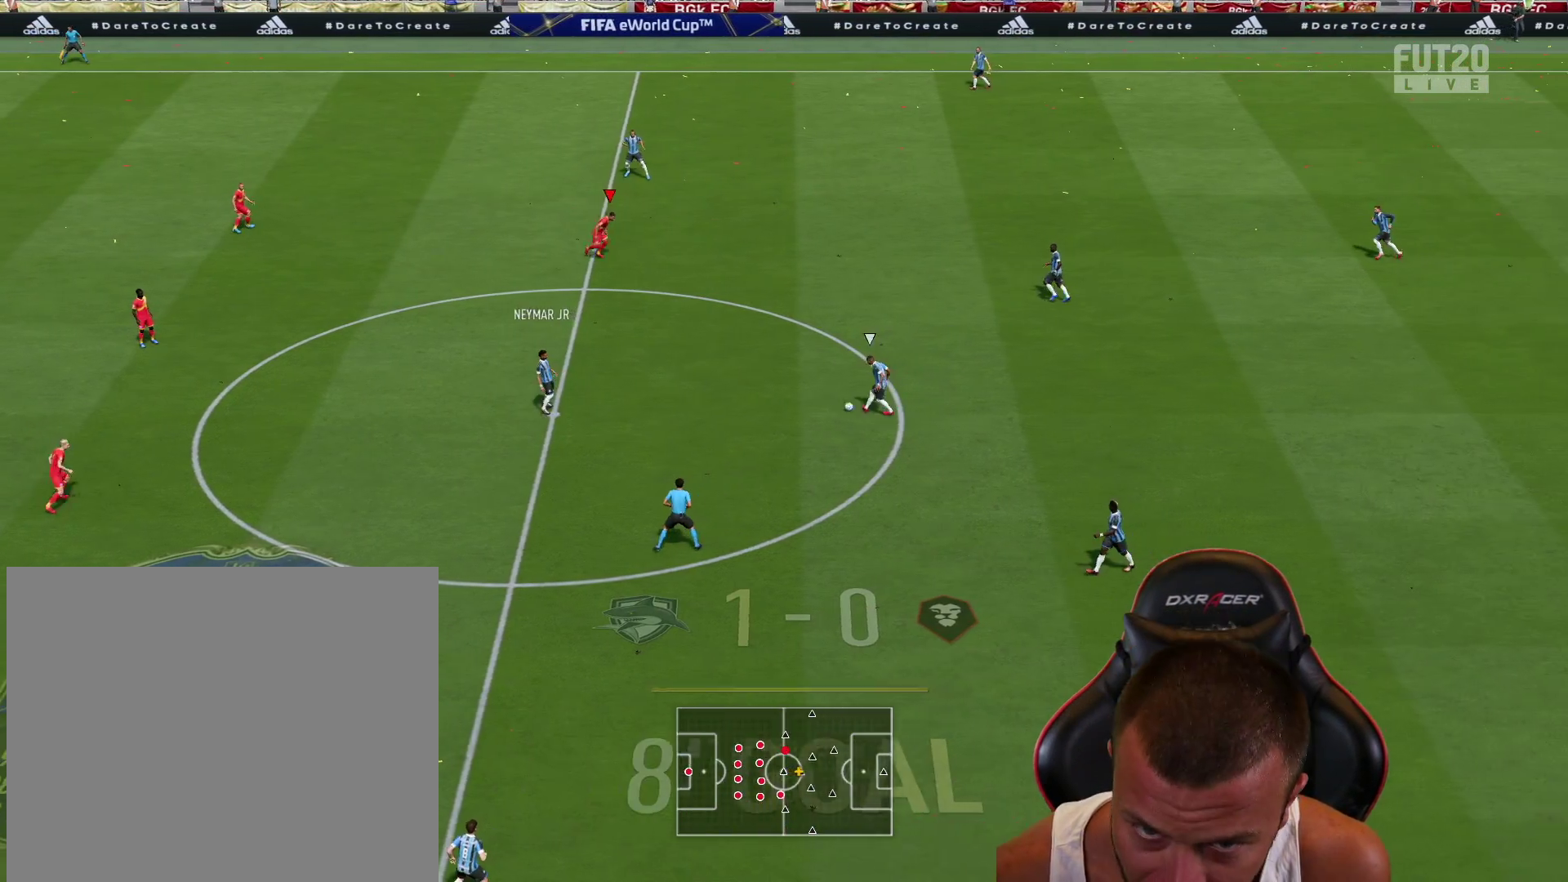
{"buttons": ["L2", "R1"], "left_stick": "up-right", "right_stick": "center", "events": [[133, "L1", "down"], [183, "left_stick", "up-right"], [233, "R2", "up"], [267, "L1", "up"], [383, "L2", "down"]]}
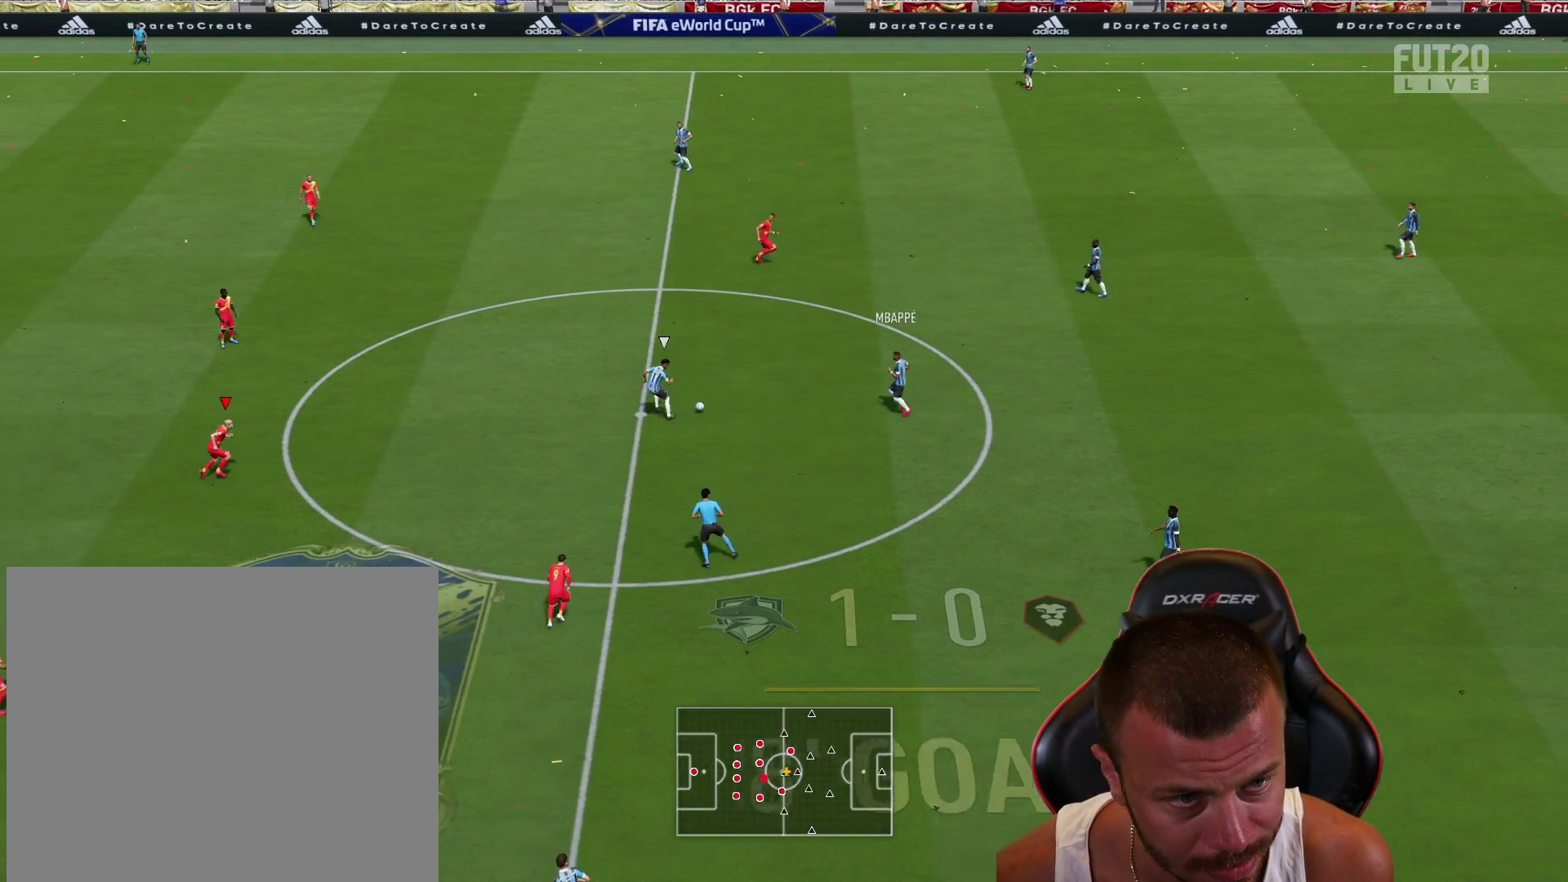
{"buttons": ["L2", "R1"], "left_stick": "up-right", "right_stick": "center", "events": []}
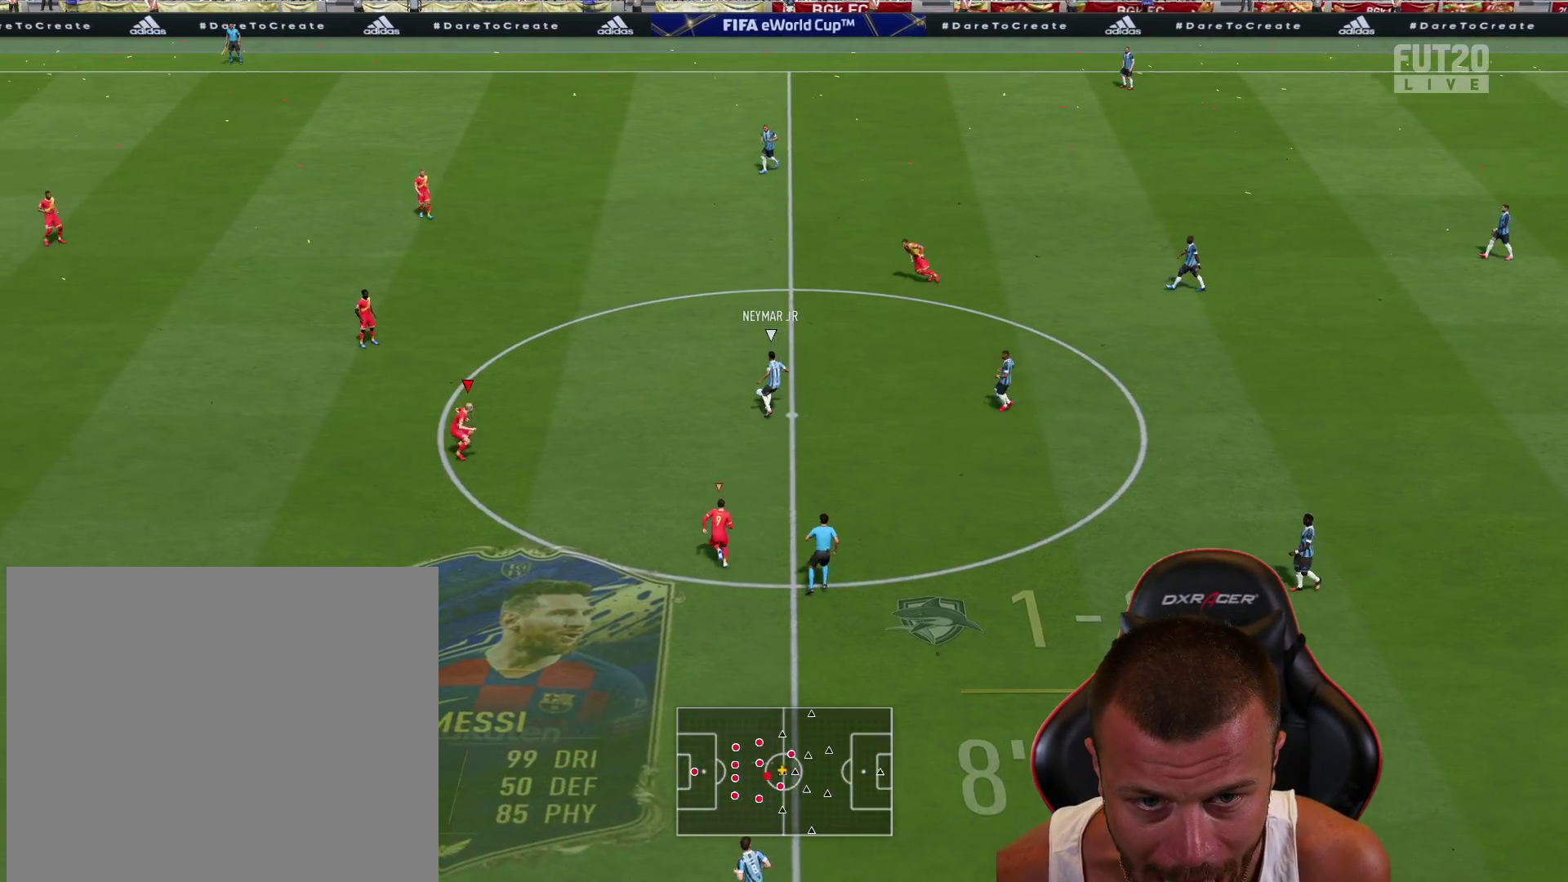
{"buttons": ["R1", "R2"], "left_stick": "up", "right_stick": "center", "events": [[116, "R2", "down"], [133, "L2", "up"], [167, "left_stick", "up"]]}
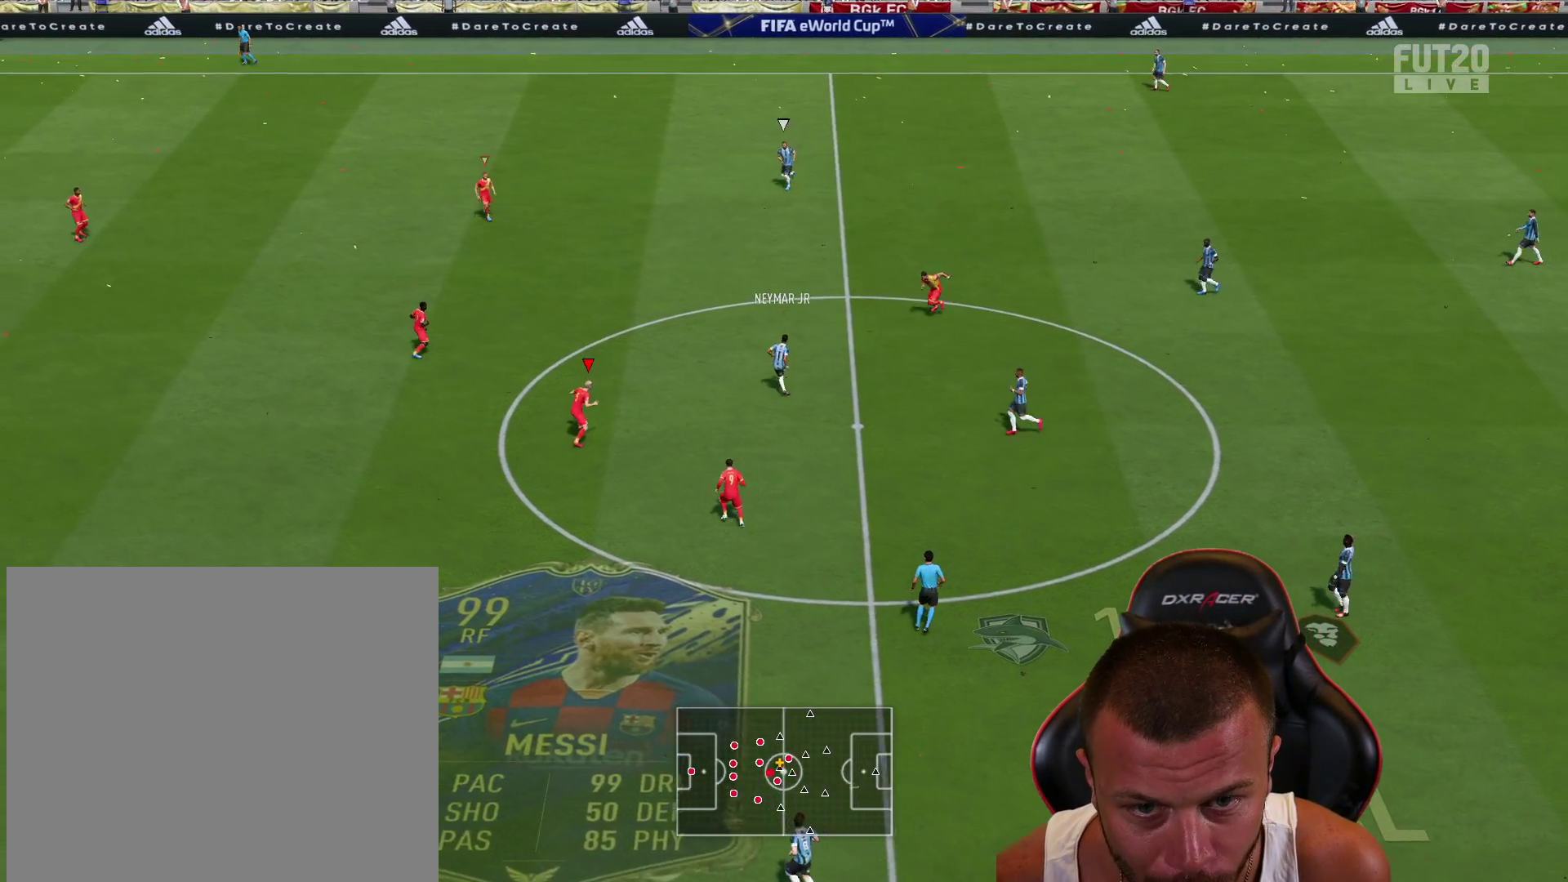
{"buttons": ["L2", "R1", "R2"], "left_stick": "up", "right_stick": "center", "events": [[250, "L1", "down"], [417, "L1", "up"], [451, "L2", "down"]]}
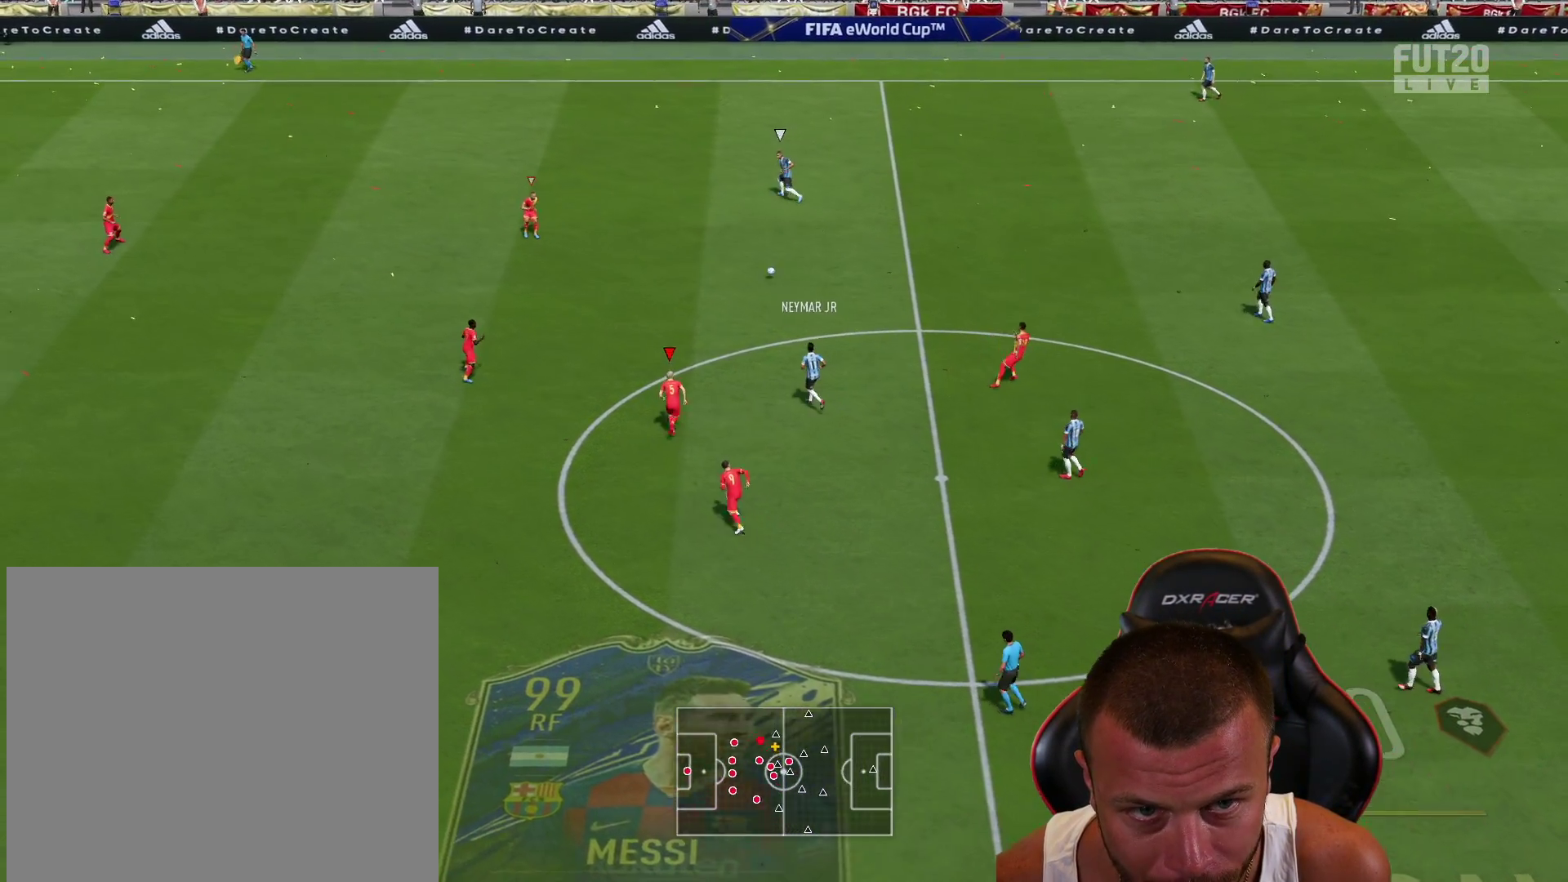
{"buttons": ["R1", "R2"], "left_stick": "up", "right_stick": "center", "events": [[200, "L2", "up"]]}
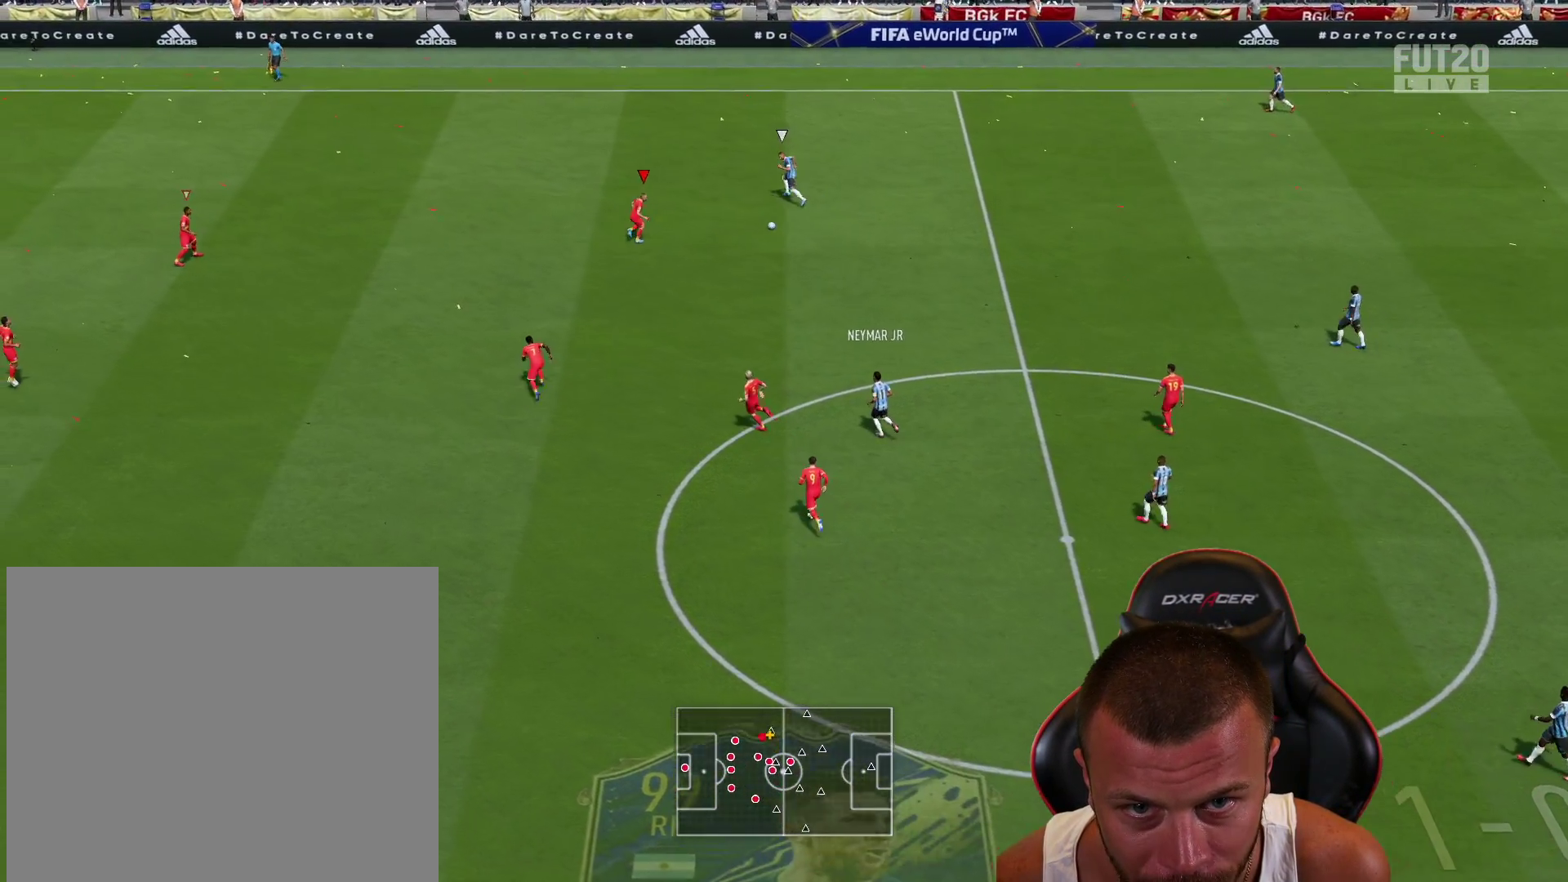
{"buttons": ["R1", "R2"], "left_stick": "up", "right_stick": "center", "events": []}
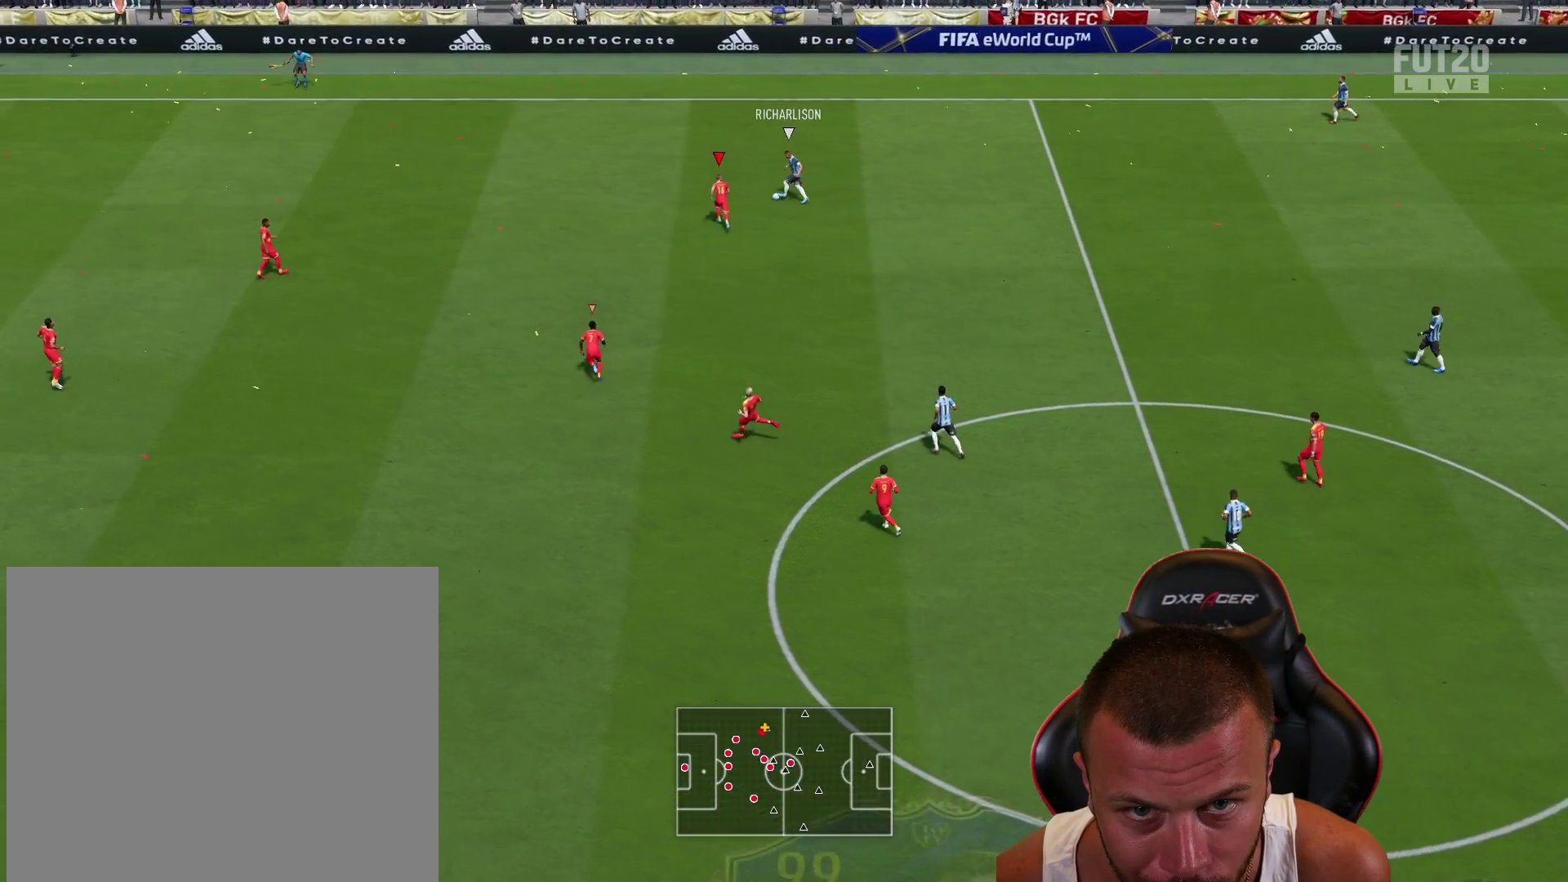
{"buttons": ["R1", "R2"], "left_stick": "up-left", "right_stick": "center", "events": [[250, "left_stick", "up-left"]]}
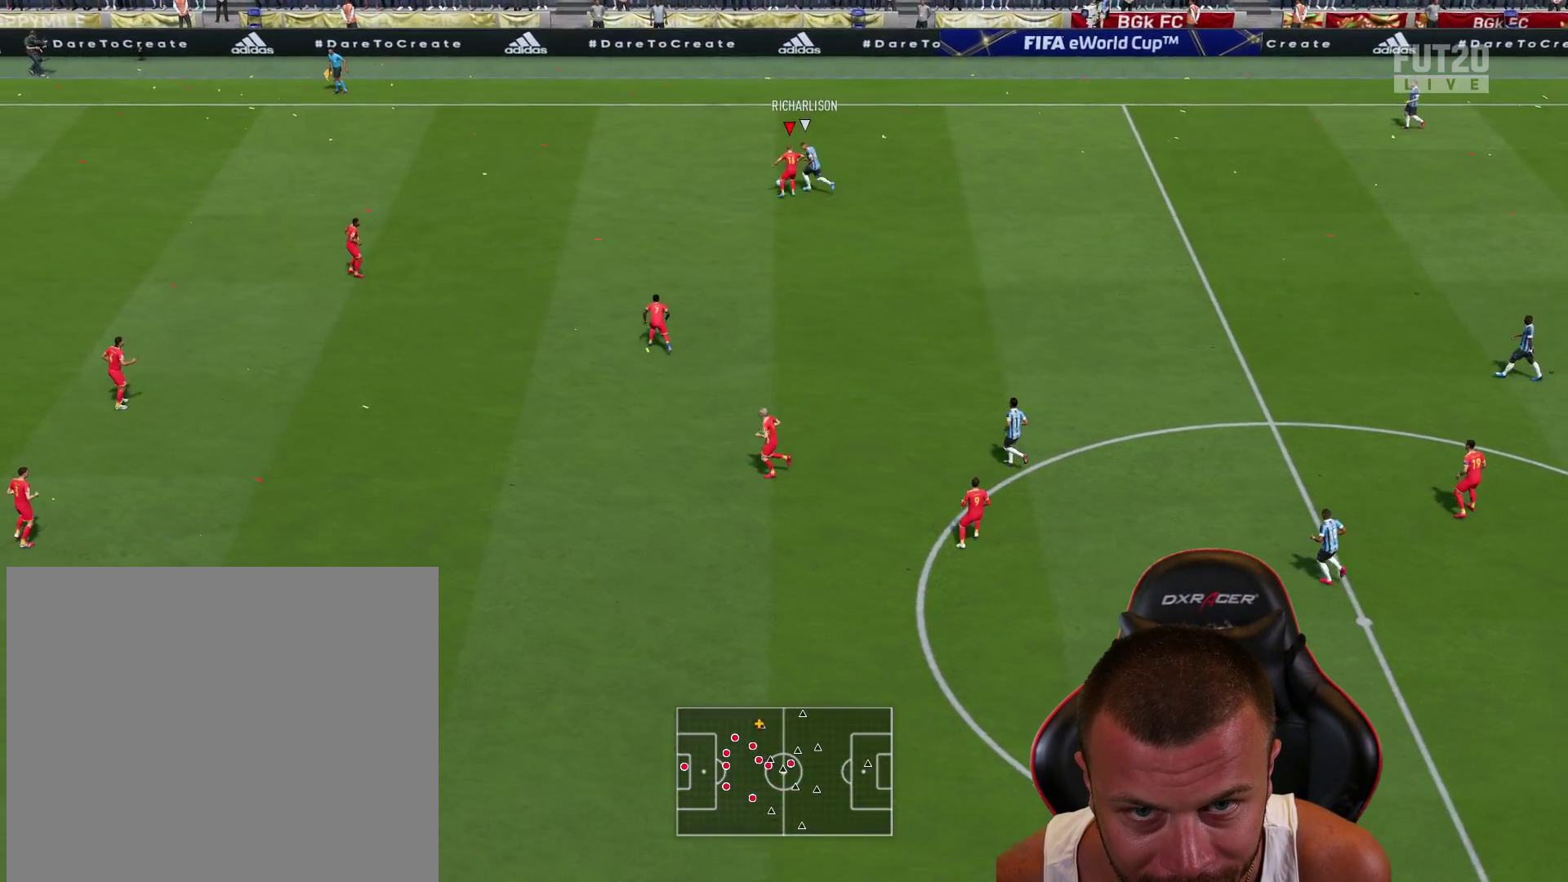
{"buttons": ["R1", "R2"], "left_stick": "up-left", "right_stick": "center", "events": []}
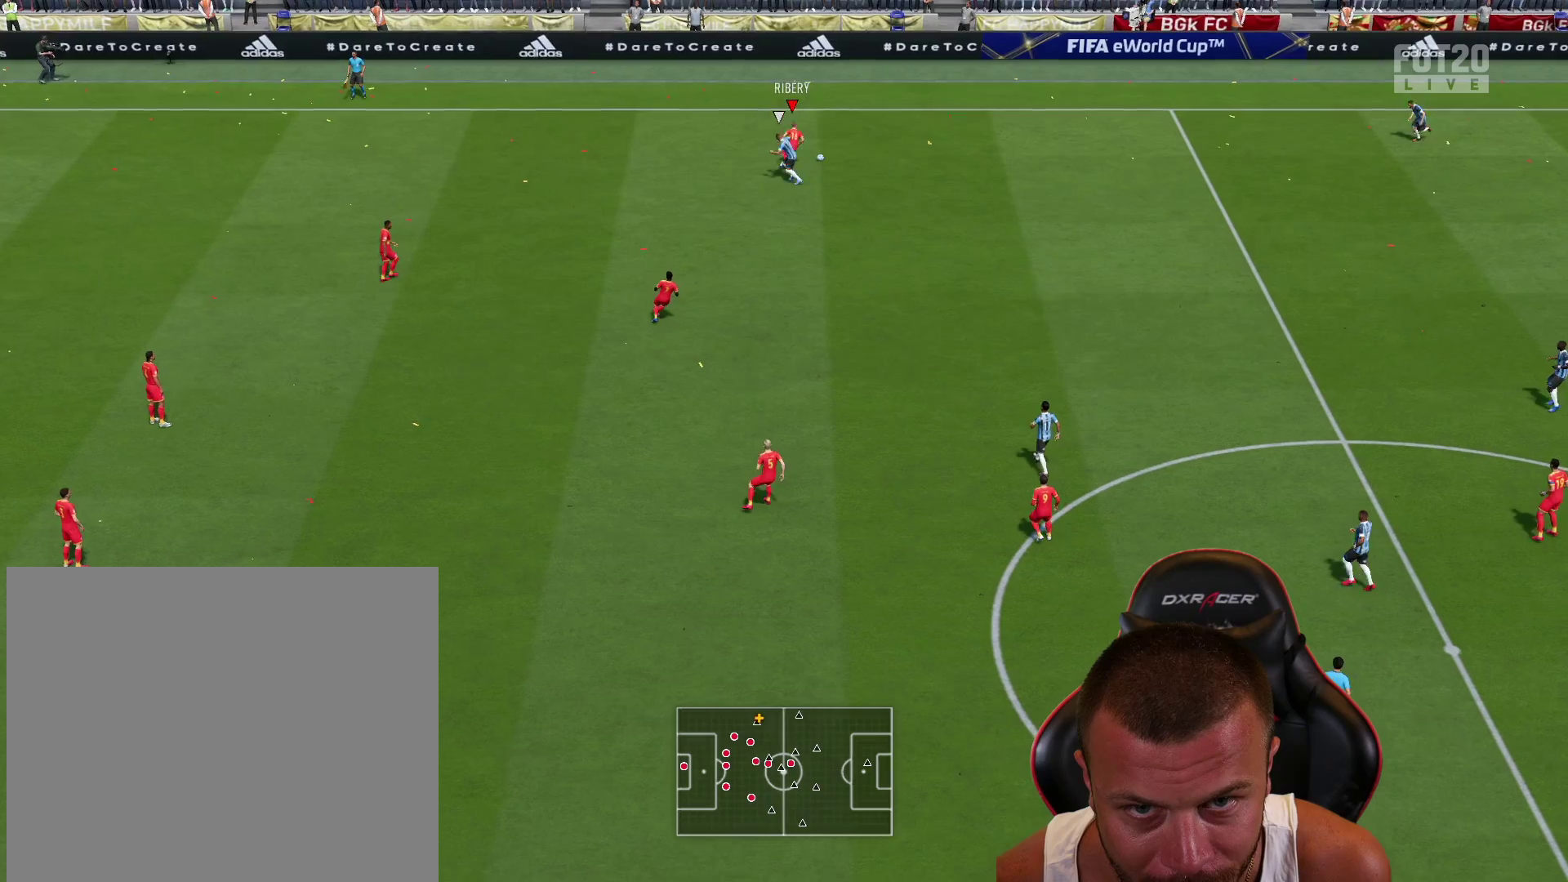
{"buttons": [], "left_stick": "left", "right_stick": "center", "events": [[66, "R1", "up"], [100, "R2", "up"], [100, "left_stick", "left"]]}
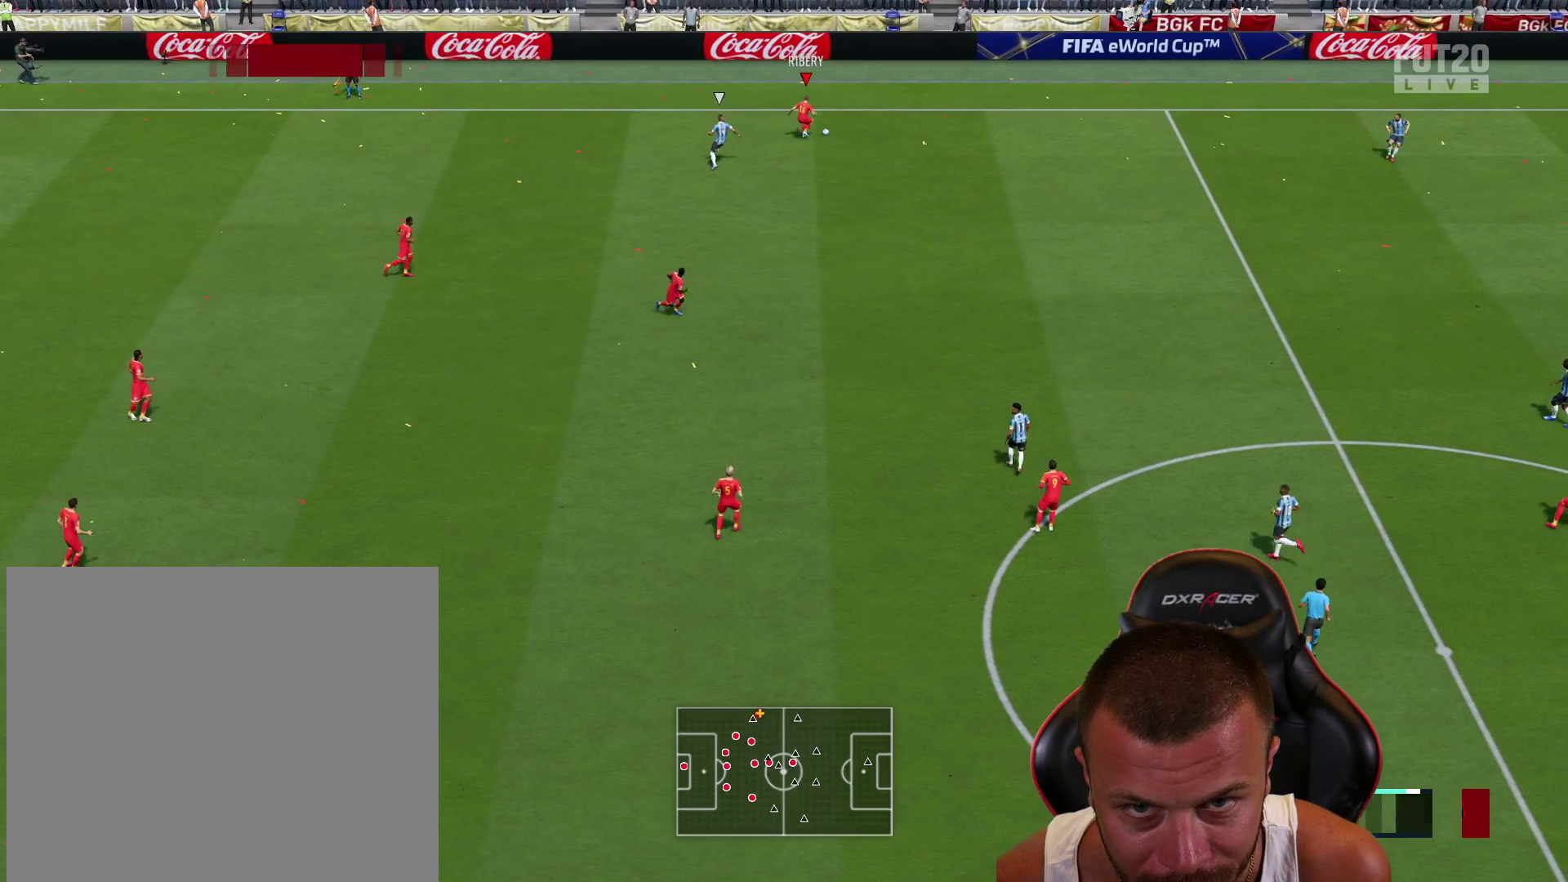
{"buttons": [], "left_stick": "down-left", "right_stick": "center", "events": [[67, "left_stick", "down-left"], [401, "CROSS", "down"], [501, "CROSS", "up"]]}
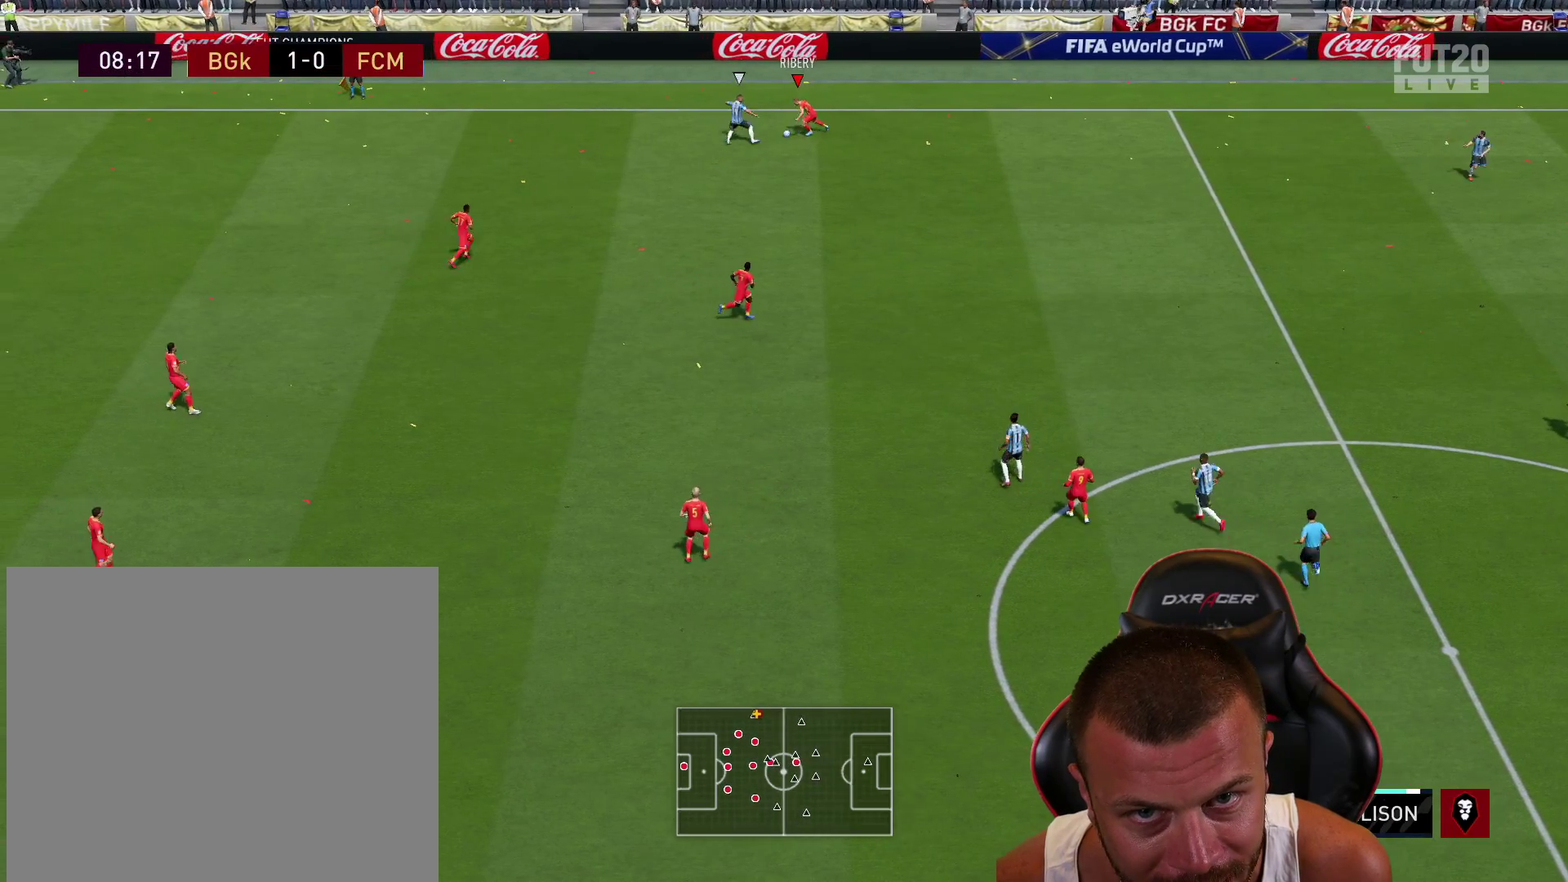
{"buttons": ["L2"], "left_stick": "down-left", "right_stick": "center", "events": [[33, "CROSS", "down"], [116, "CROSS", "up"], [367, "L2", "down"]]}
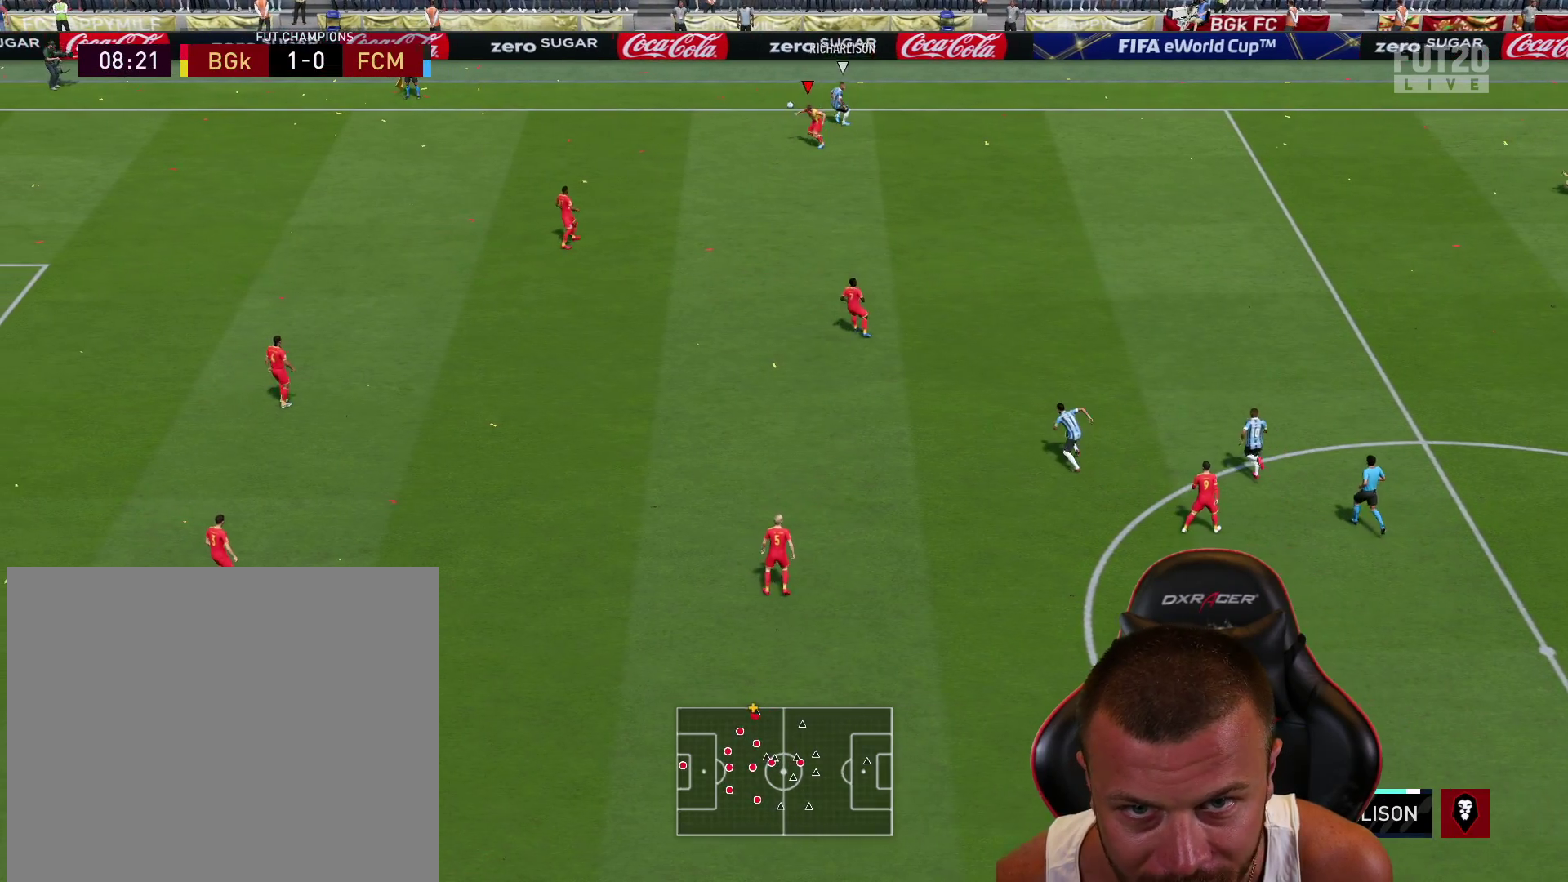
{"buttons": [], "left_stick": "center", "right_stick": "center", "events": [[84, "L2", "up"], [84, "left_stick", "center"]]}
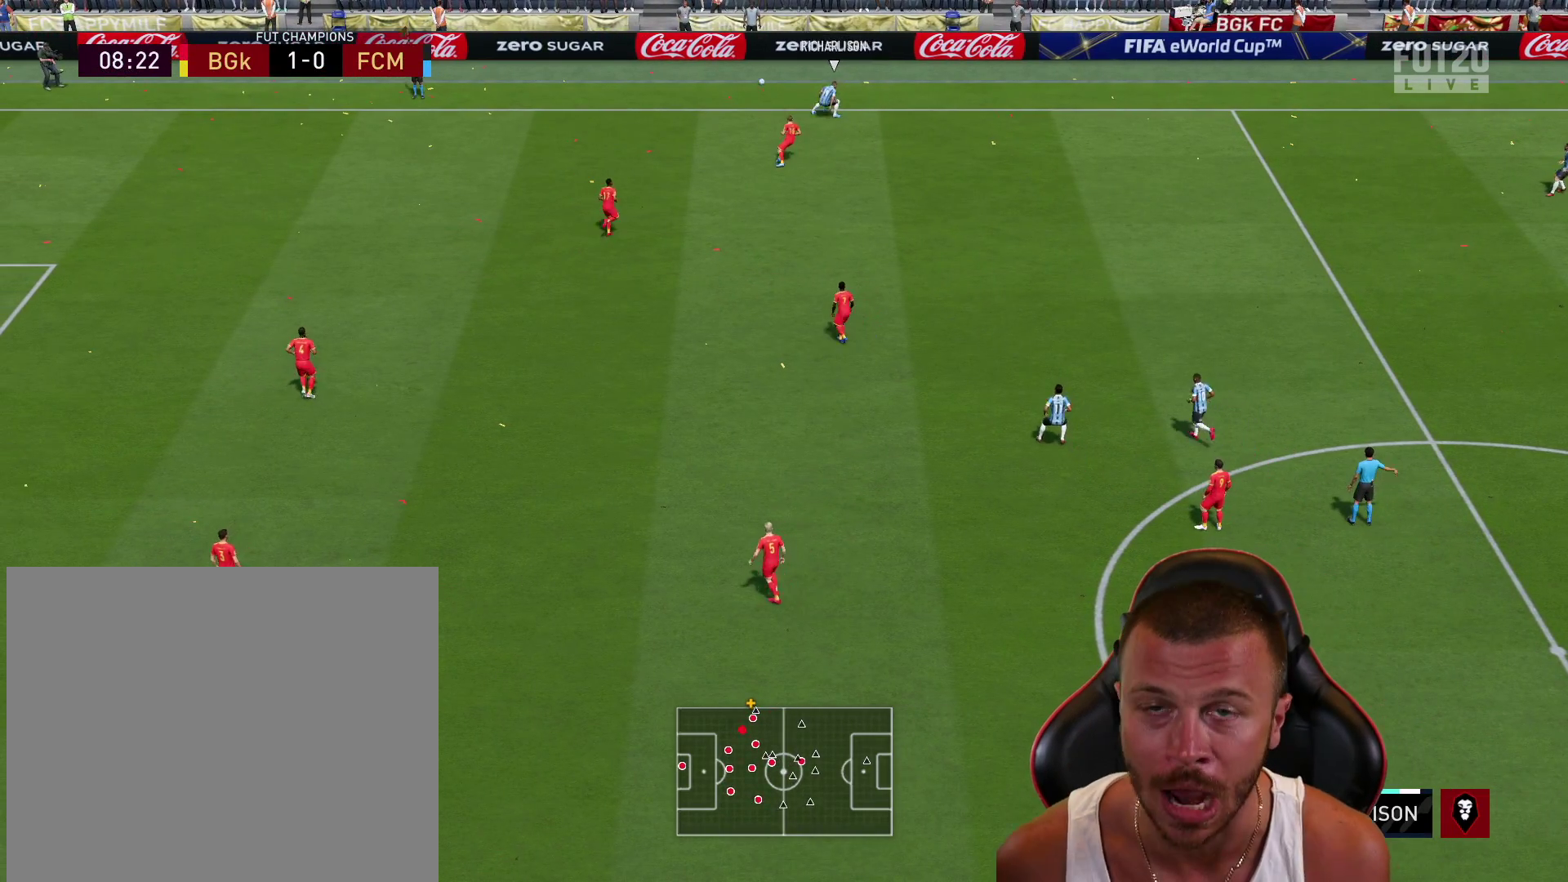
{"buttons": ["CROSS", "R2"], "left_stick": "center", "right_stick": "center", "events": [[333, "L1", "down"], [400, "R2", "down"], [433, "CROSS", "down"], [433, "L1", "up"]]}
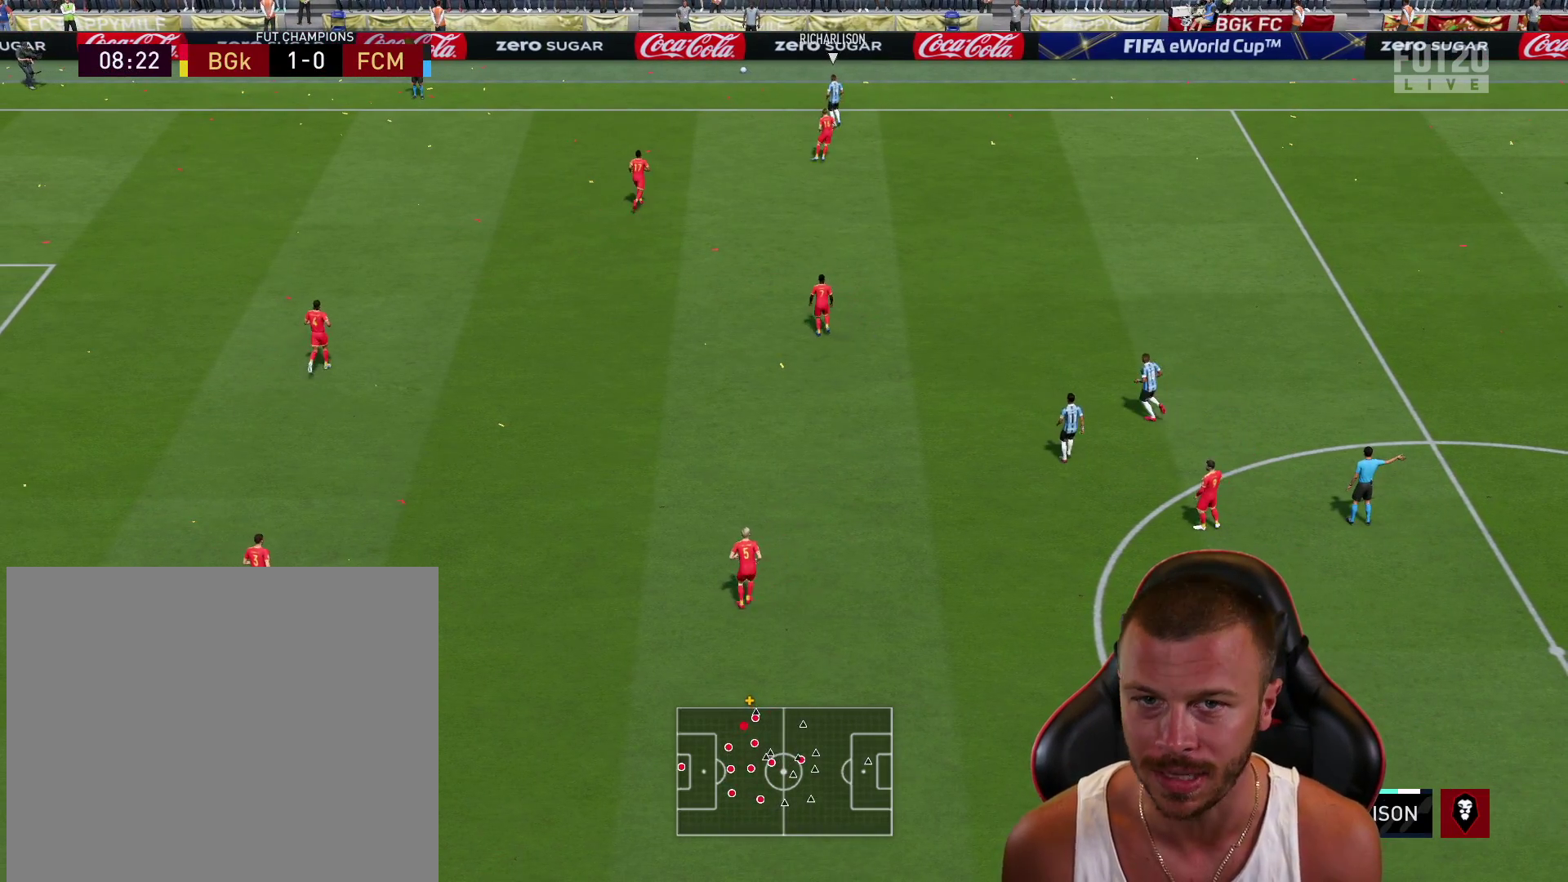
{"buttons": ["R2"], "left_stick": "center", "right_stick": "center", "events": [[17, "L1", "down"], [50, "CROSS", "up"], [100, "L1", "up"], [134, "CROSS", "down"], [200, "CROSS", "up"], [200, "L1", "down"], [284, "CROSS", "down"], [284, "L1", "up"], [384, "CROSS", "up"], [384, "L1", "down"], [451, "L1", "up"]]}
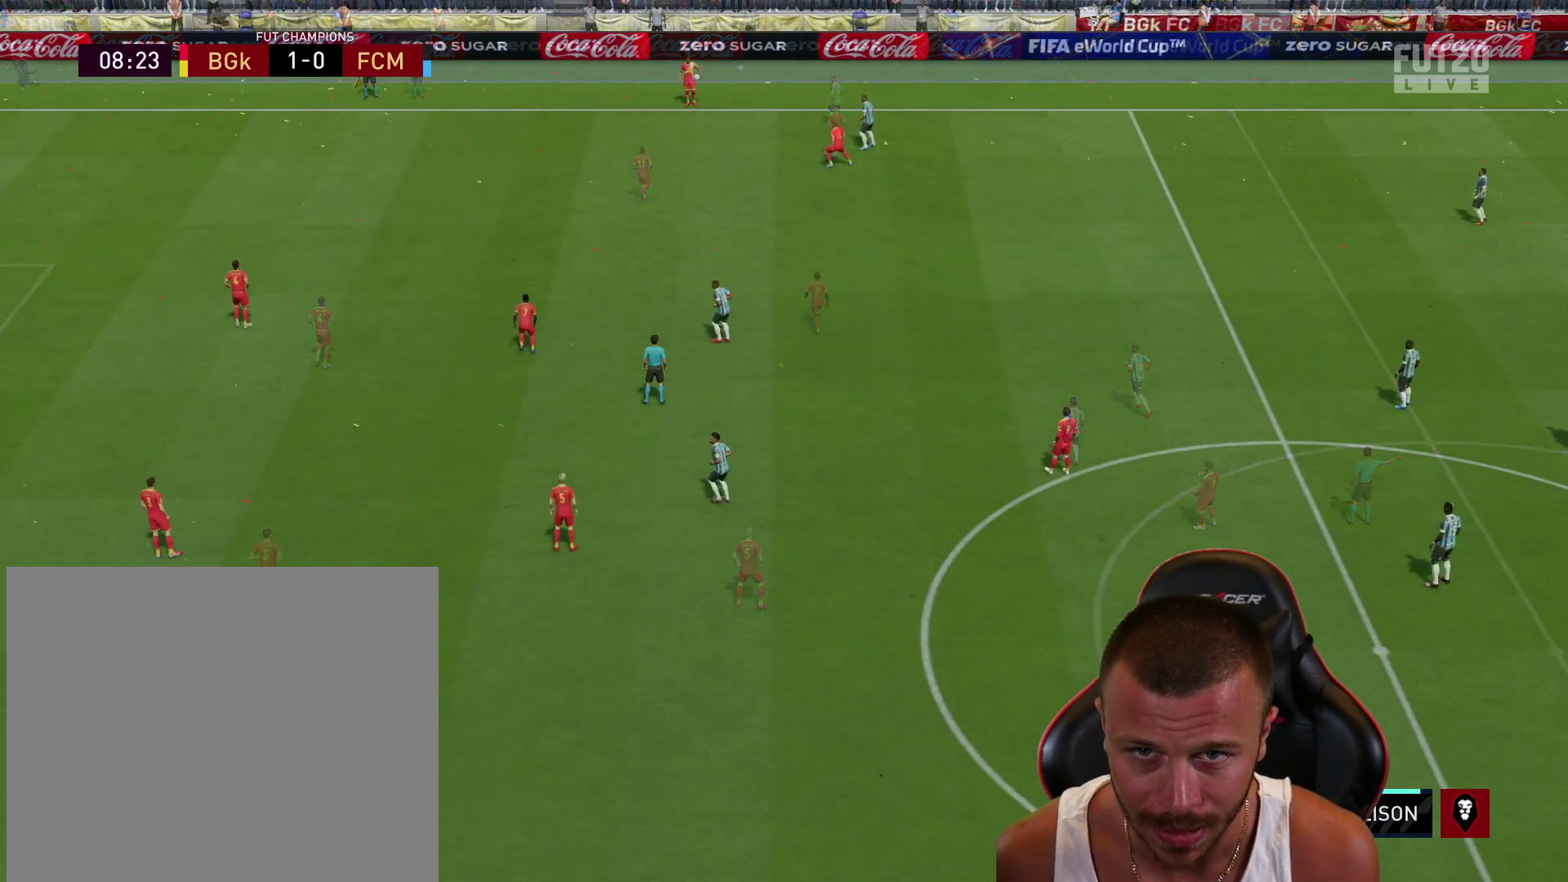
{"buttons": ["R2"], "left_stick": "left", "right_stick": "center", "events": [[33, "R2", "up"], [83, "right_stick", "right"], [200, "right_stick", "center"], [233, "left_stick", "up-left"], [283, "R2", "down"], [317, "left_stick", "left"]]}
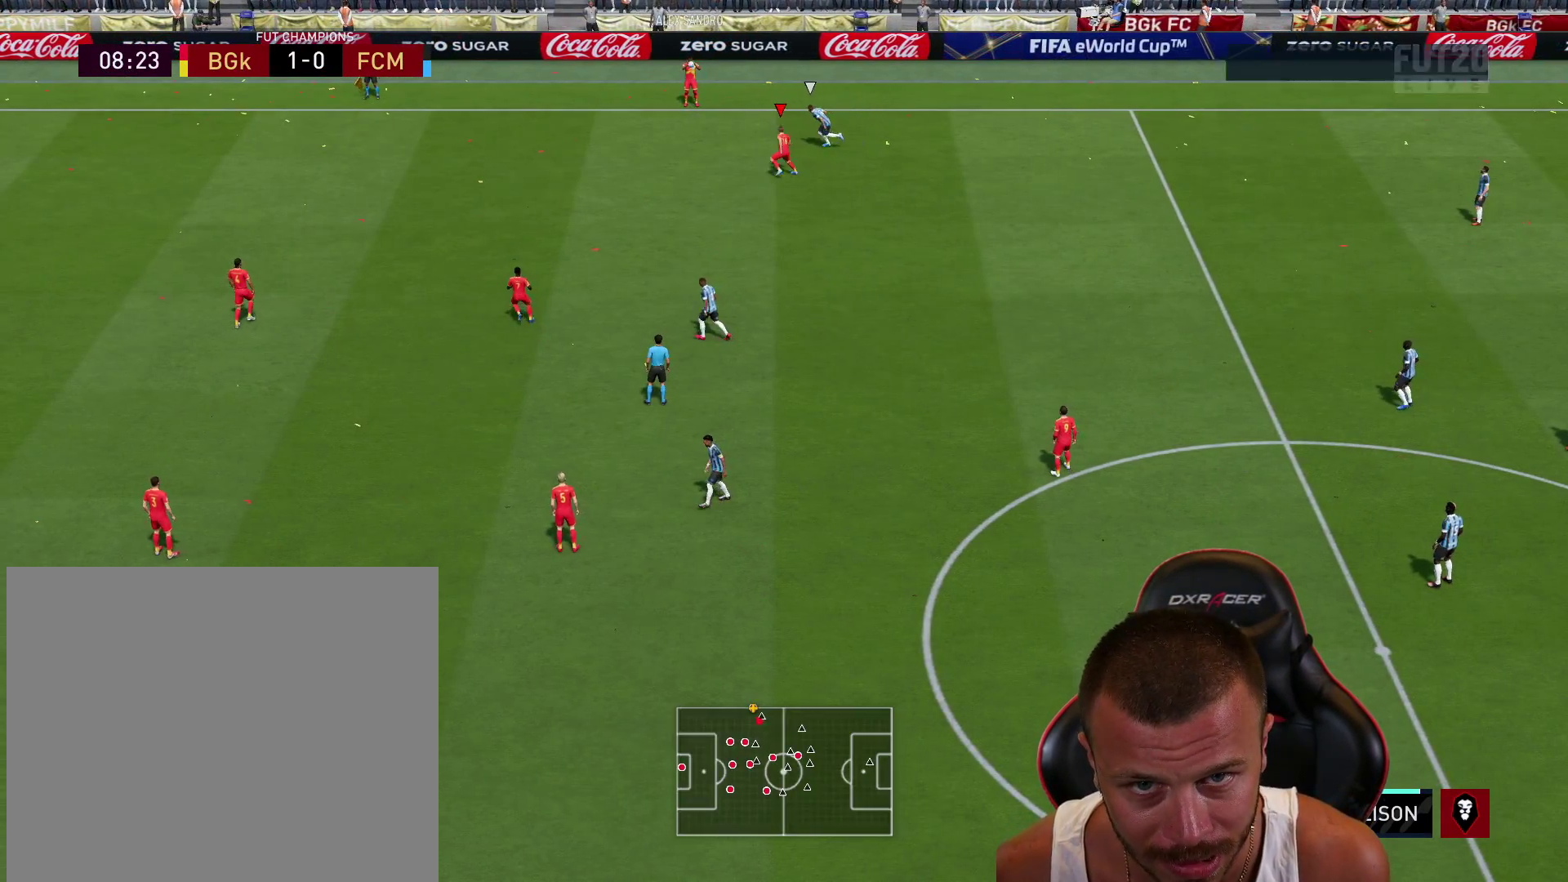
{"buttons": ["R2"], "left_stick": "up-left", "right_stick": "center", "events": [[200, "left_stick", "up-left"], [200, "right_stick", "down-left"], [384, "right_stick", "center"]]}
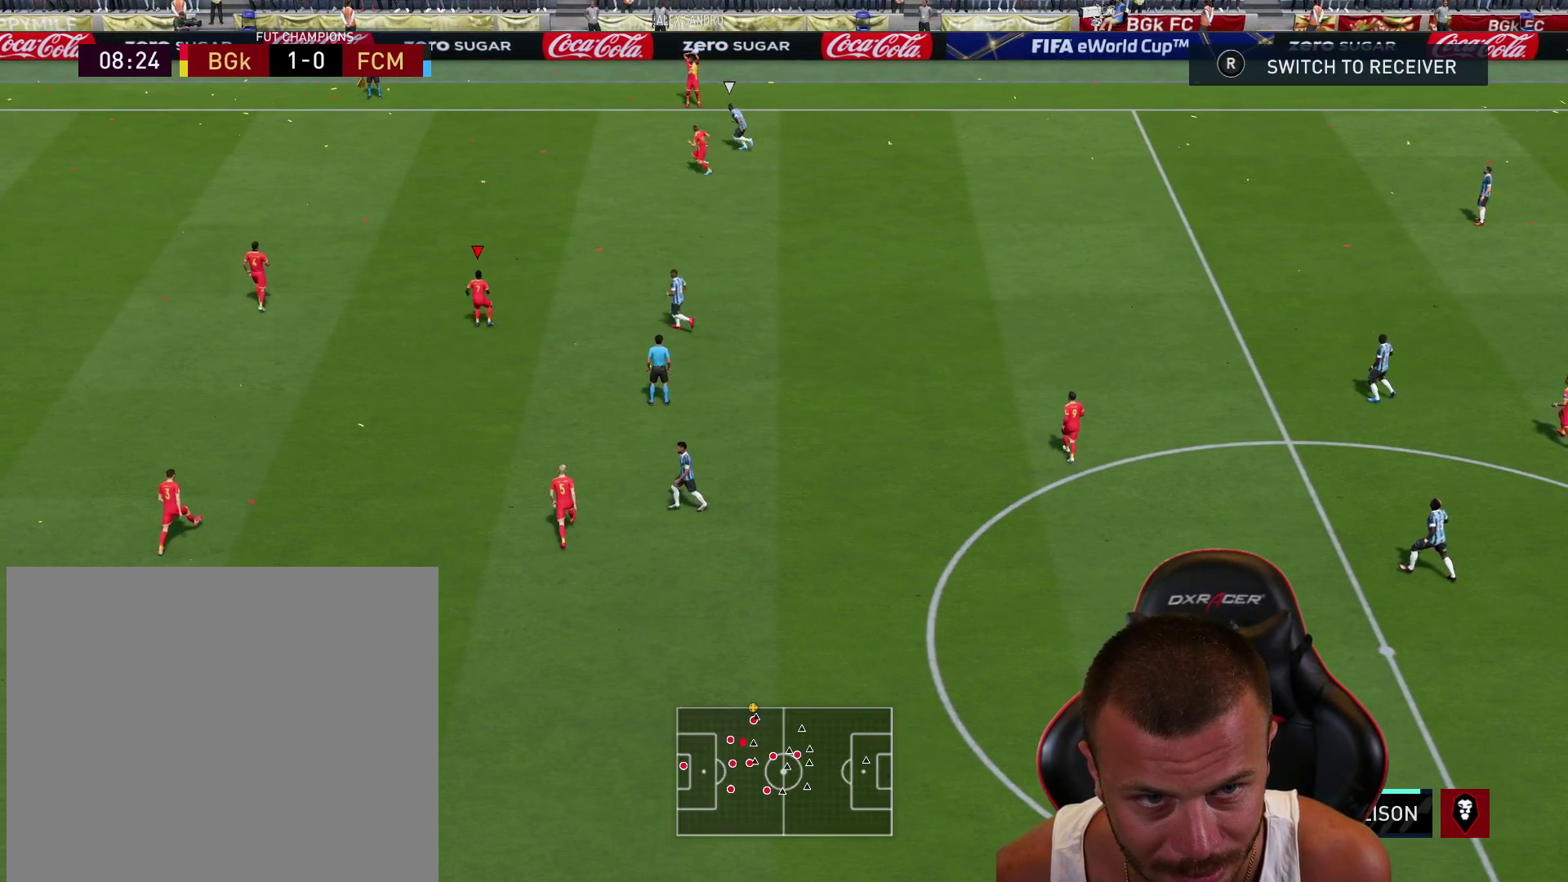
{"buttons": ["R2"], "left_stick": "up-right", "right_stick": "center", "events": [[250, "left_stick", "up-right"]]}
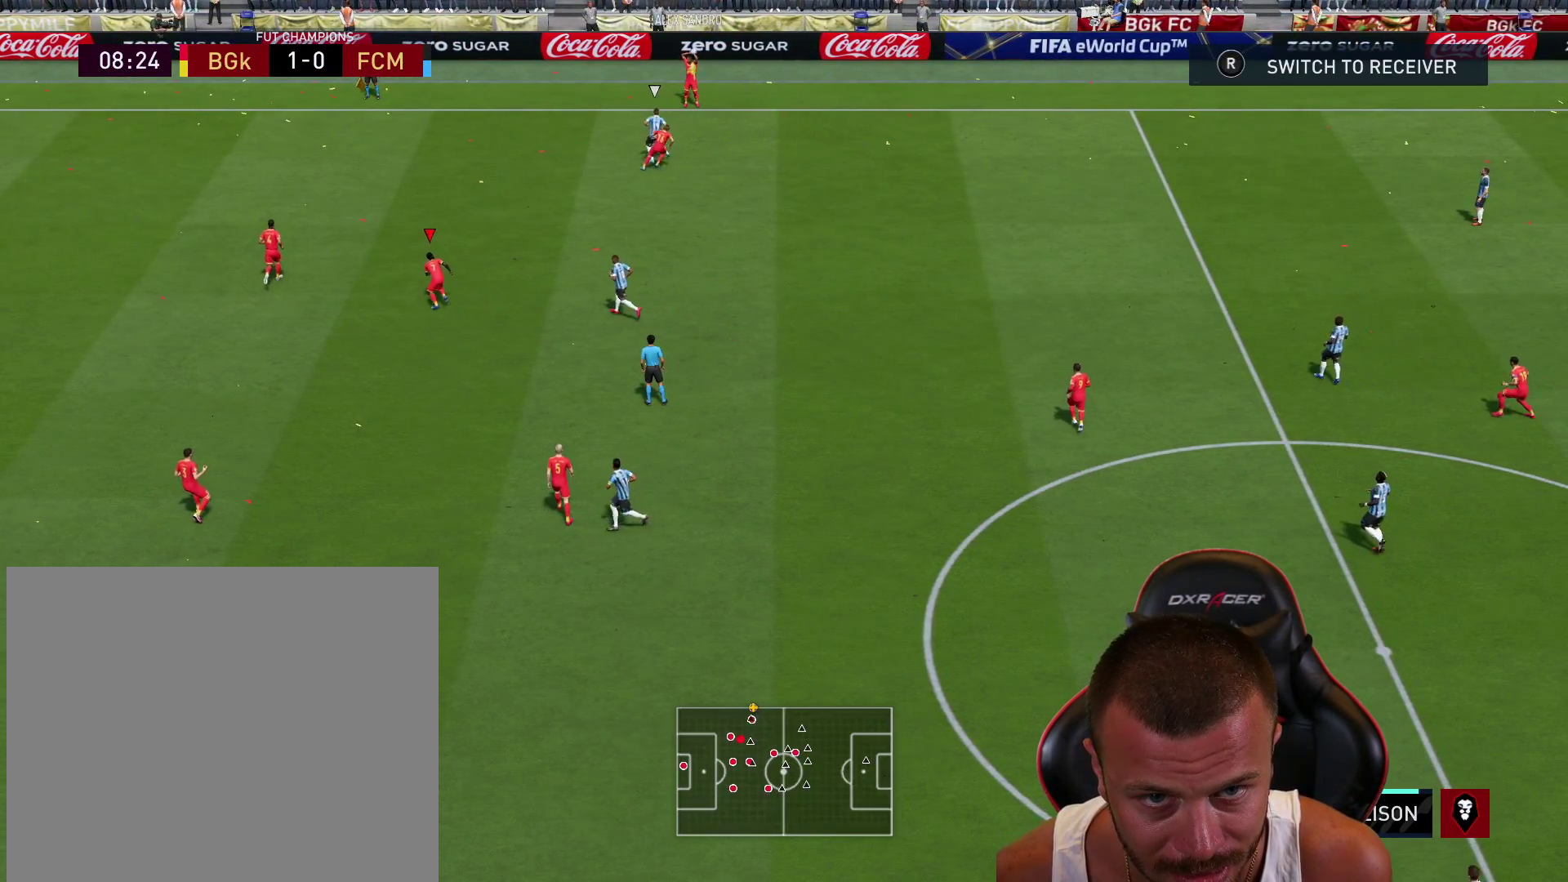
{"buttons": ["R2"], "left_stick": "up-right", "right_stick": "center", "events": [[184, "right_stick", "up-right"], [301, "right_stick", "center"]]}
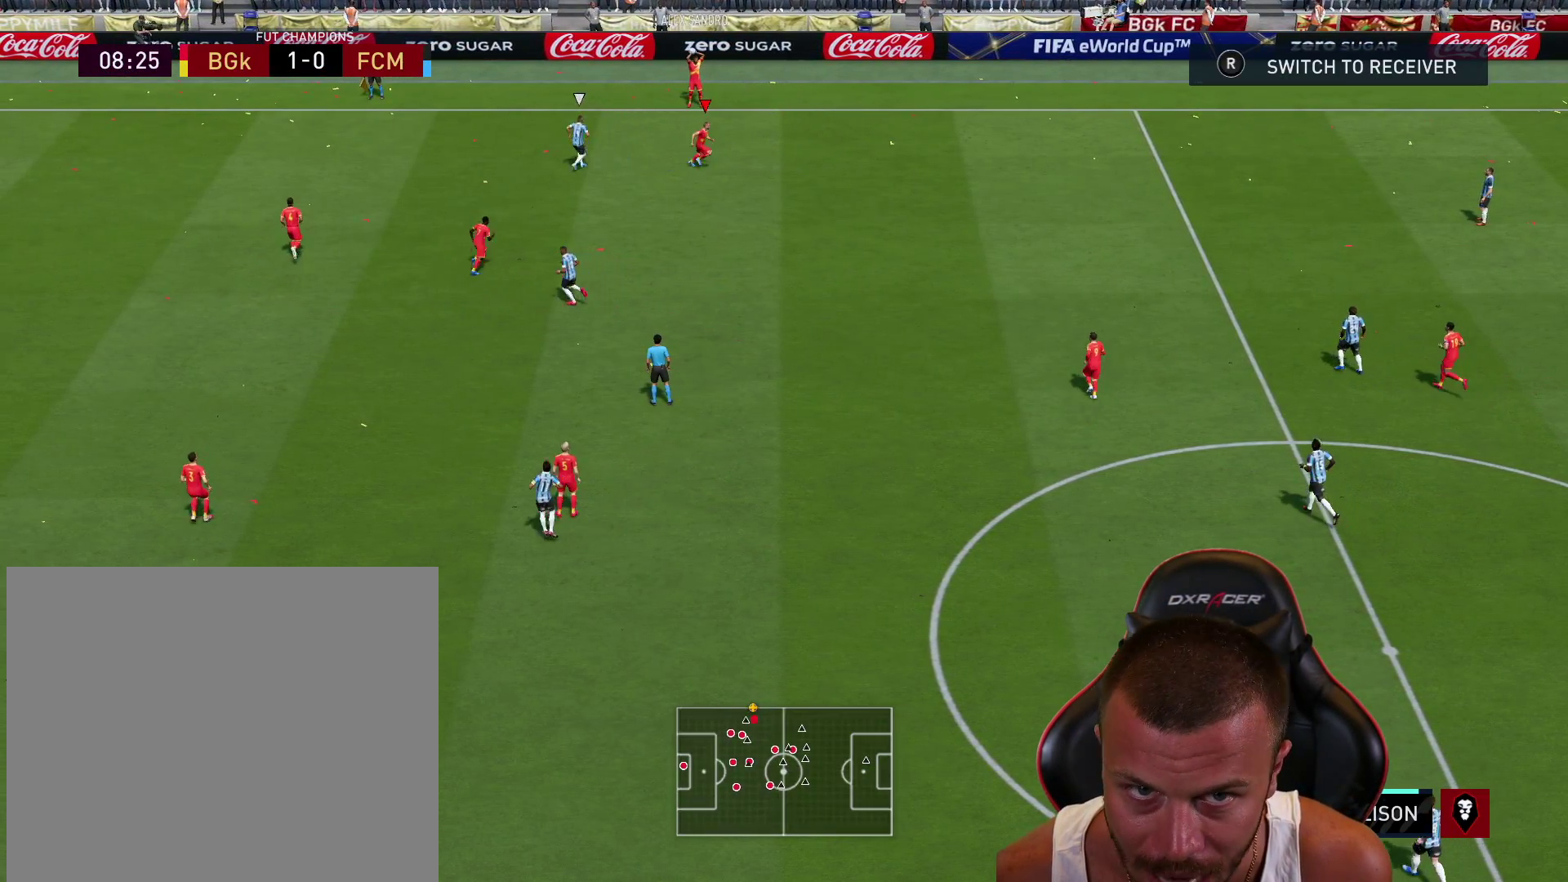
{"buttons": ["R2"], "left_stick": "up-right", "right_stick": "center", "events": [[250, "CROSS", "down"], [367, "CROSS", "up"]]}
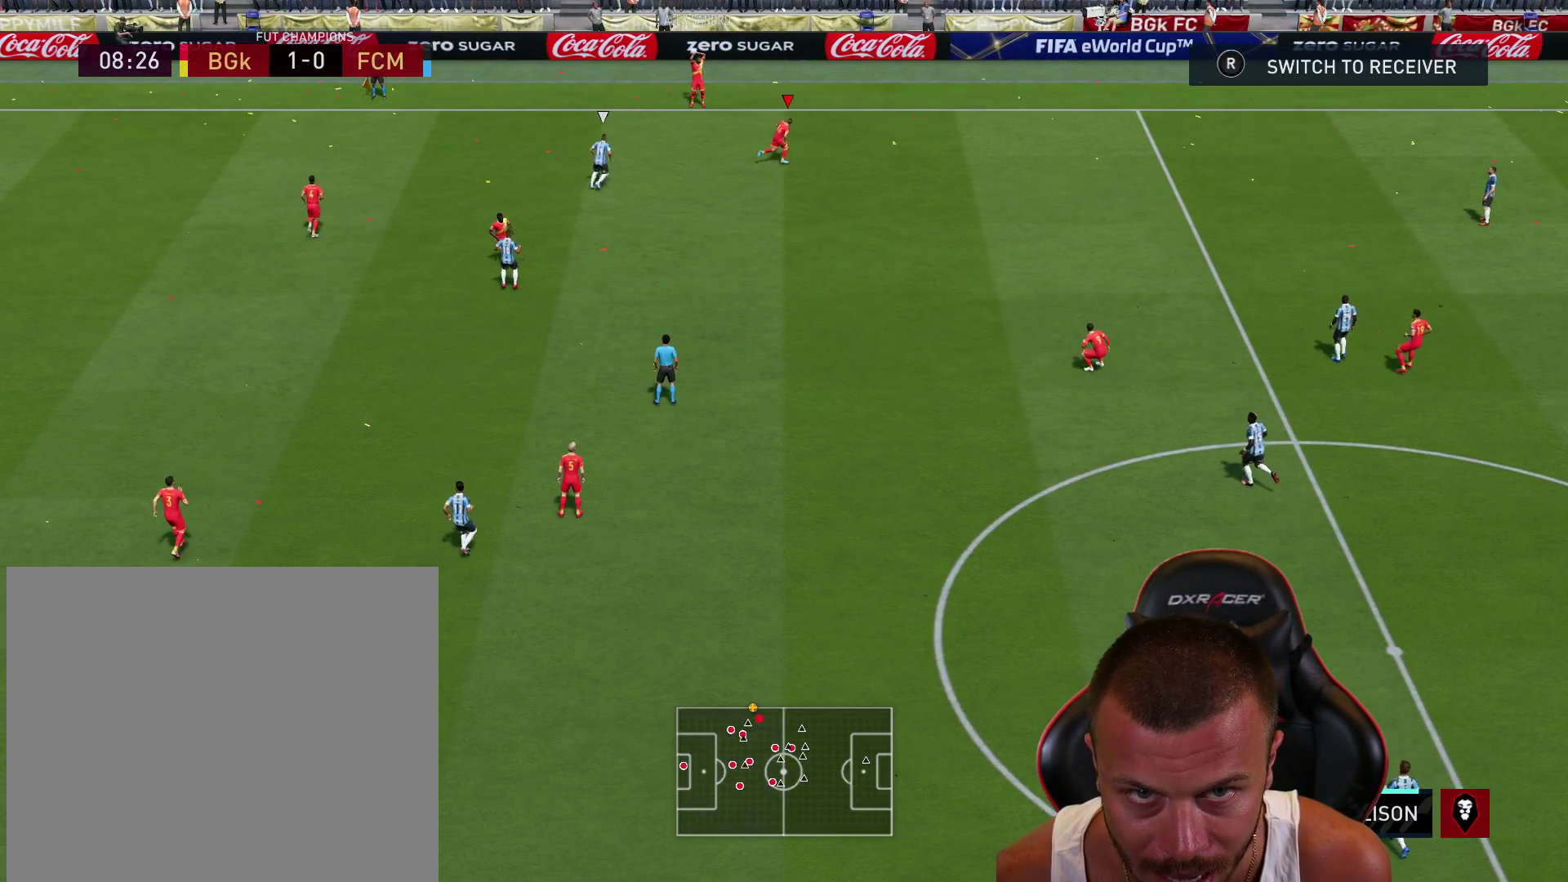
{"buttons": [], "left_stick": "up-right", "right_stick": "center", "events": [[184, "R2", "up"], [284, "left_stick", "right"], [467, "left_stick", "up-right"]]}
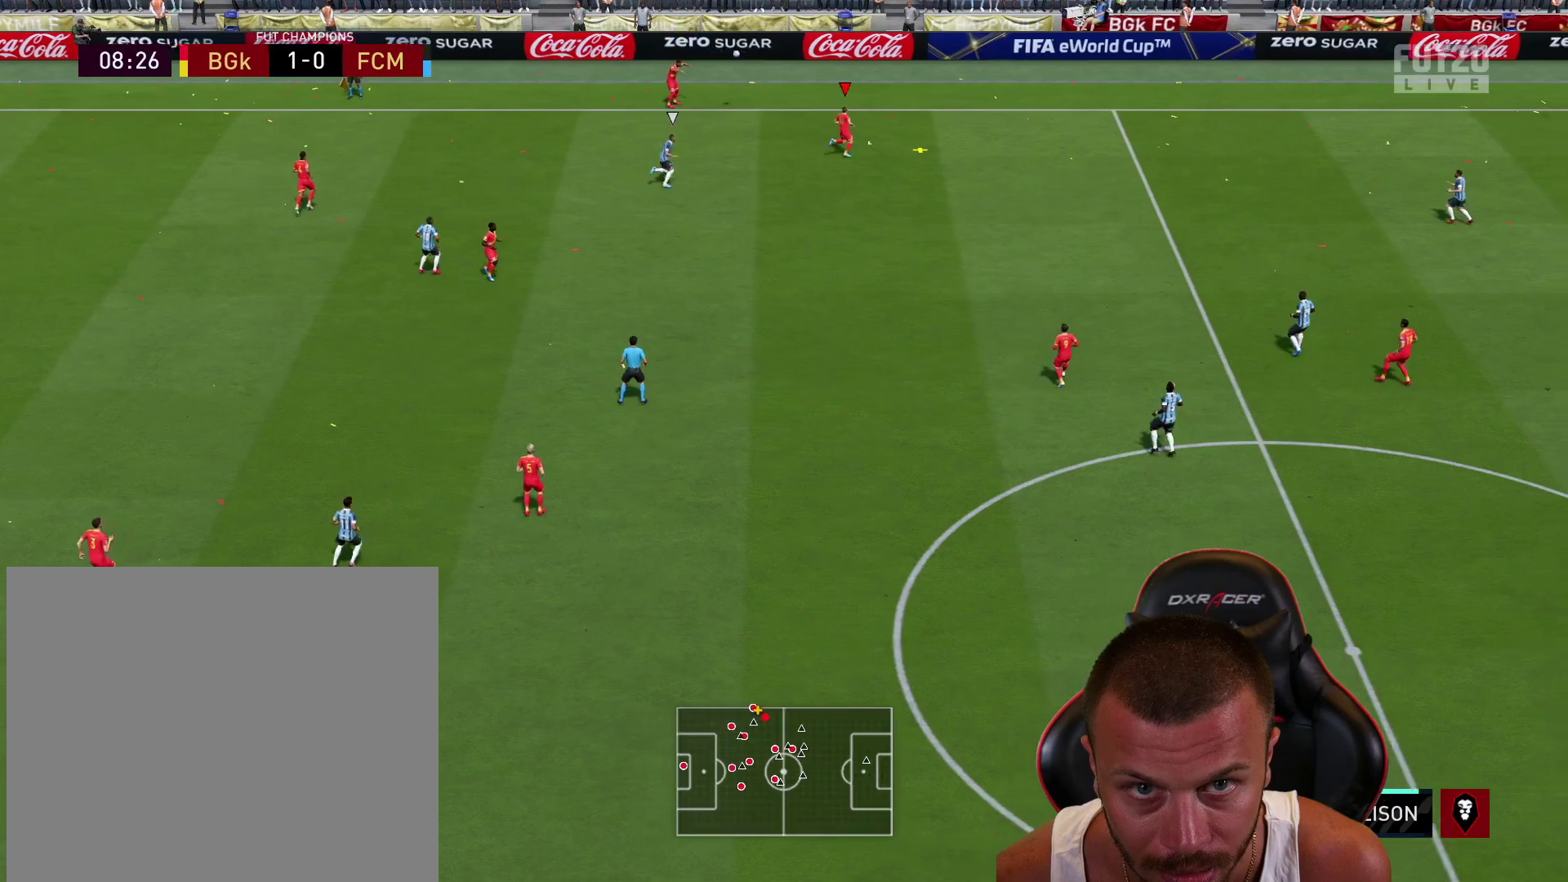
{"buttons": [], "left_stick": "left", "right_stick": "center", "events": [[133, "left_stick", "up-left"], [167, "CROSS", "down"], [217, "L2", "down"], [267, "CROSS", "up"], [317, "left_stick", "left"], [467, "L2", "up"]]}
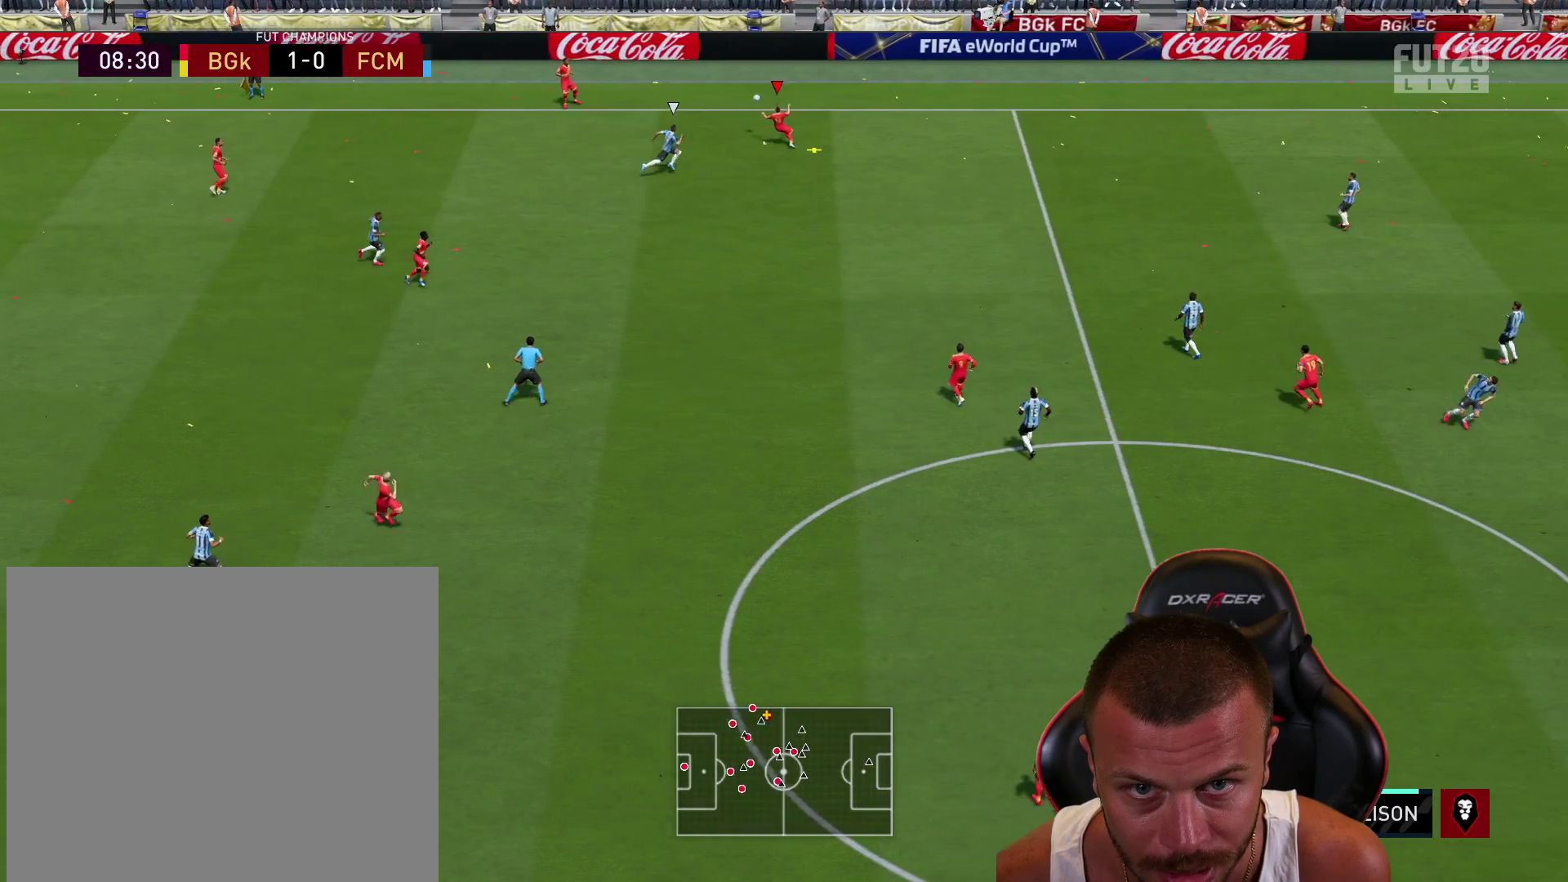
{"buttons": [], "left_stick": "down", "right_stick": "center", "events": [[17, "left_stick", "center"], [217, "left_stick", "down"]]}
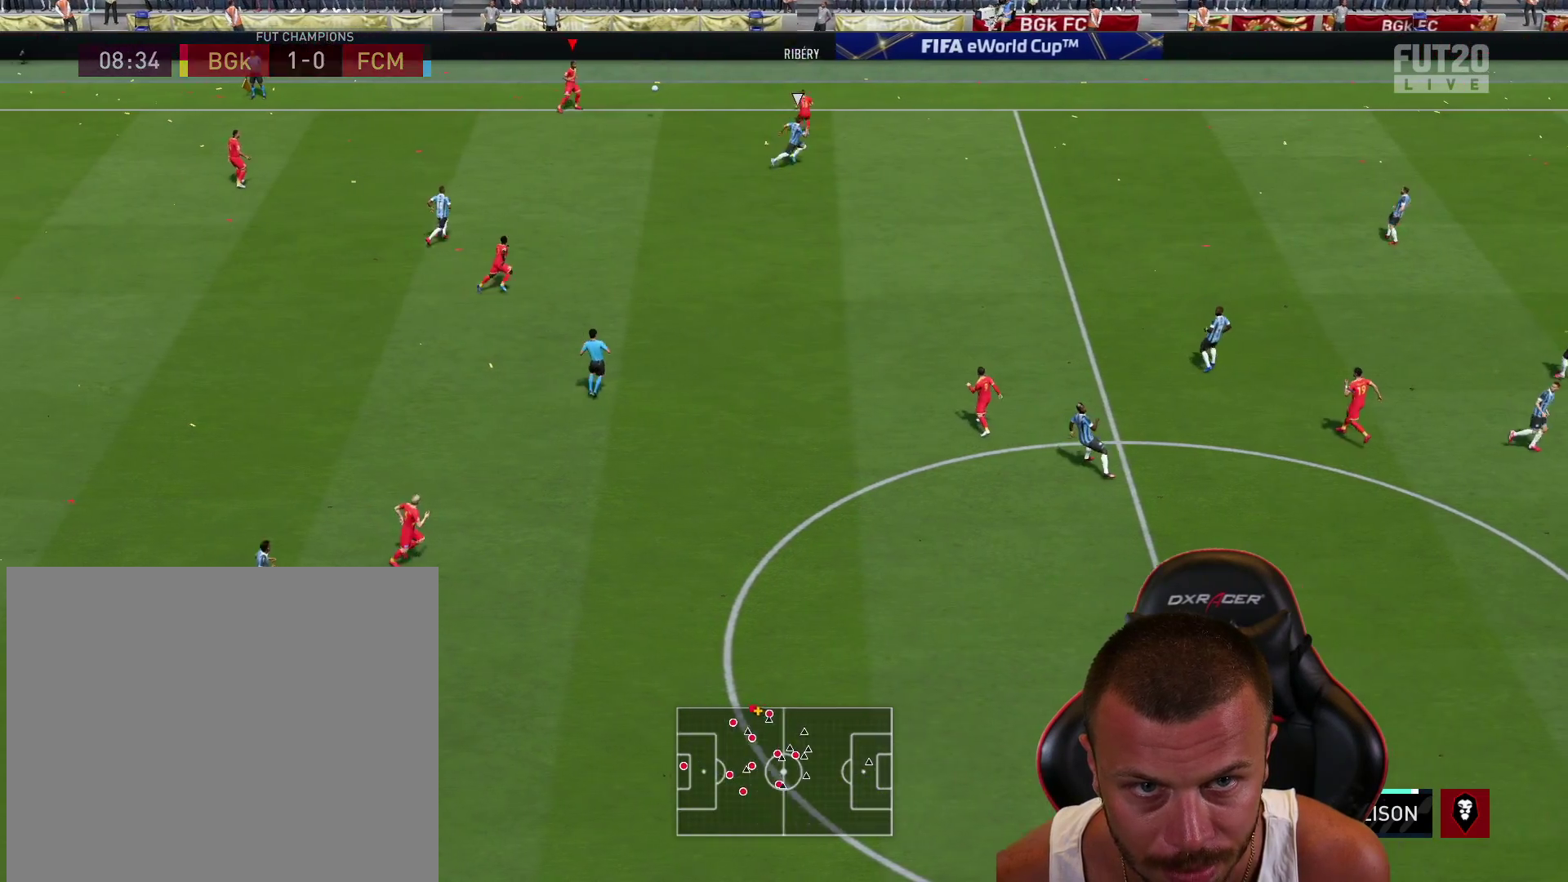
{"buttons": ["TRIANGLE"], "left_stick": "down-right", "right_stick": "center", "events": [[66, "left_stick", "down-right"], [433, "TRIANGLE", "down"]]}
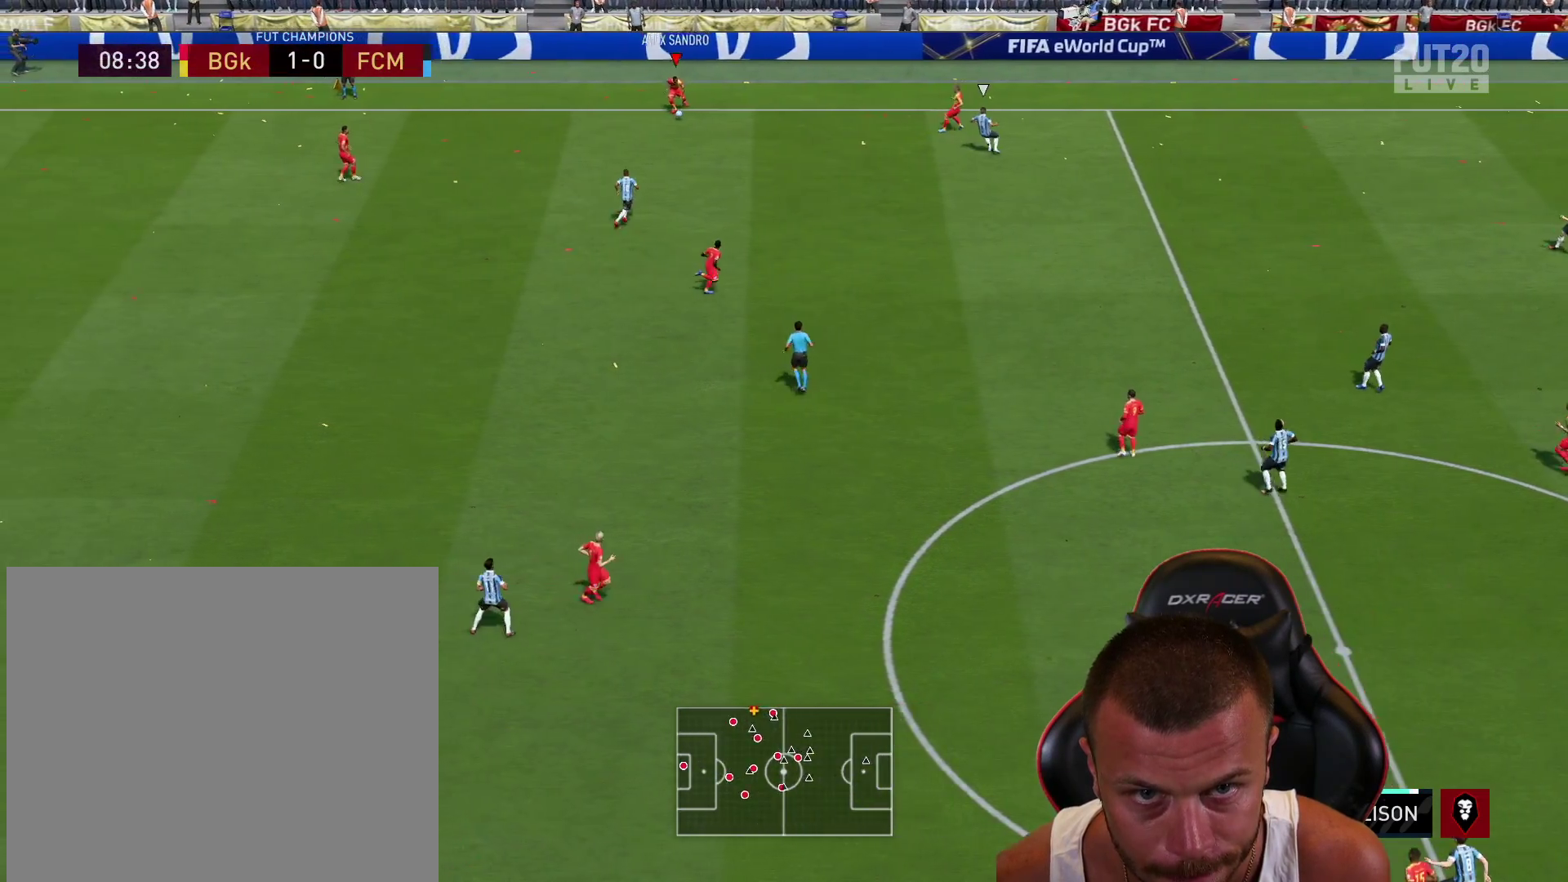
{"buttons": ["R2"], "left_stick": "up-left", "right_stick": "center", "events": [[34, "TRIANGLE", "up"], [50, "L2", "down"], [50, "R2", "down"], [100, "right_stick", "down-left"], [117, "left_stick", "up-left"], [234, "right_stick", "center"], [384, "L2", "up"]]}
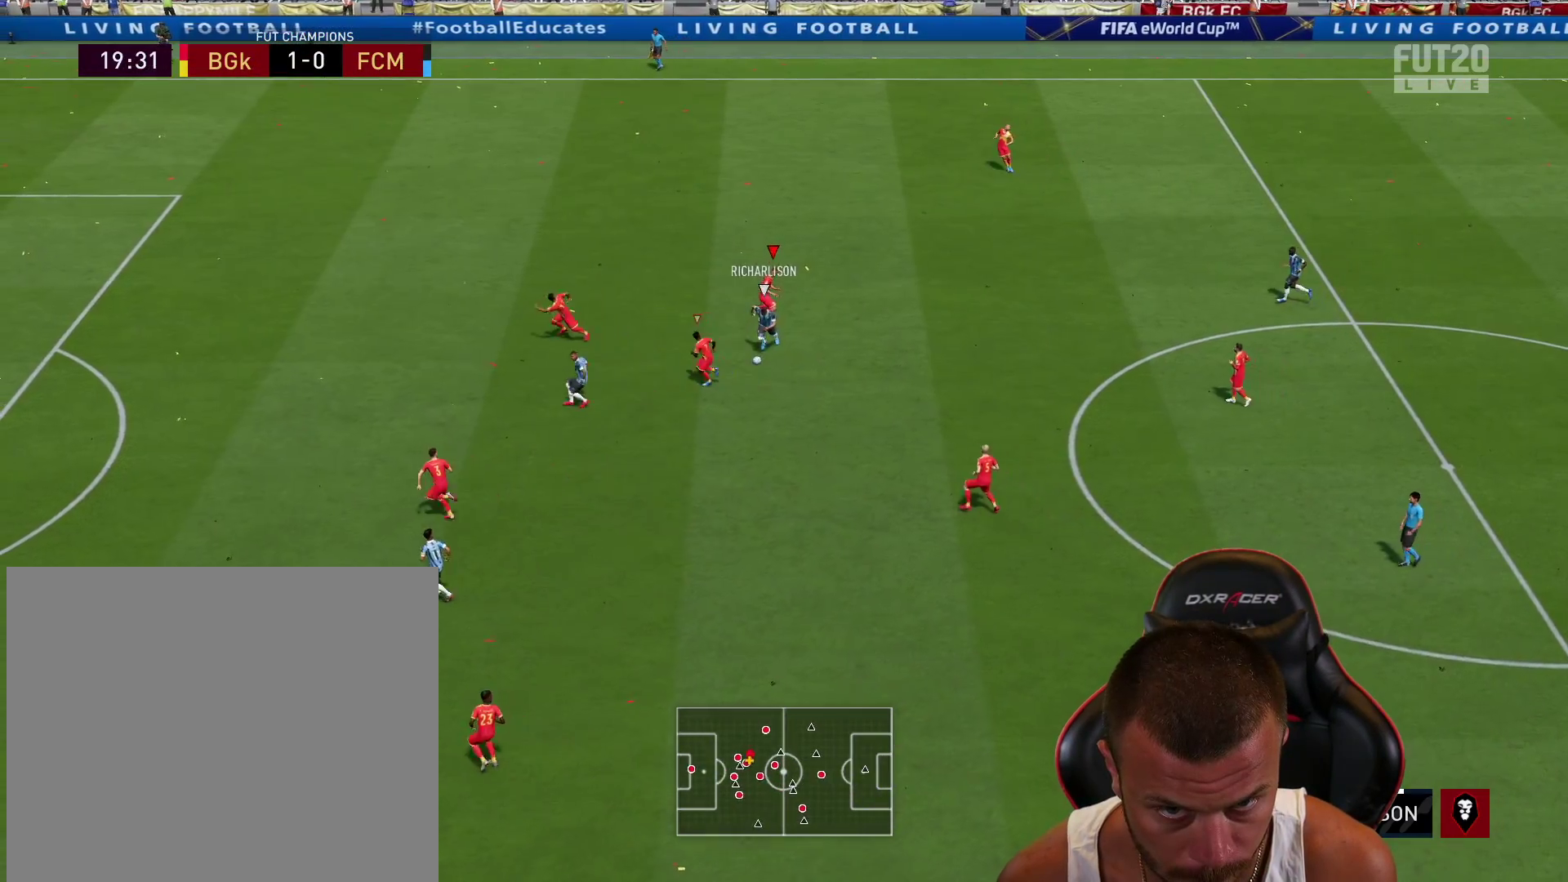
{"buttons": ["R2"], "left_stick": "up-left", "right_stick": "center", "events": []}
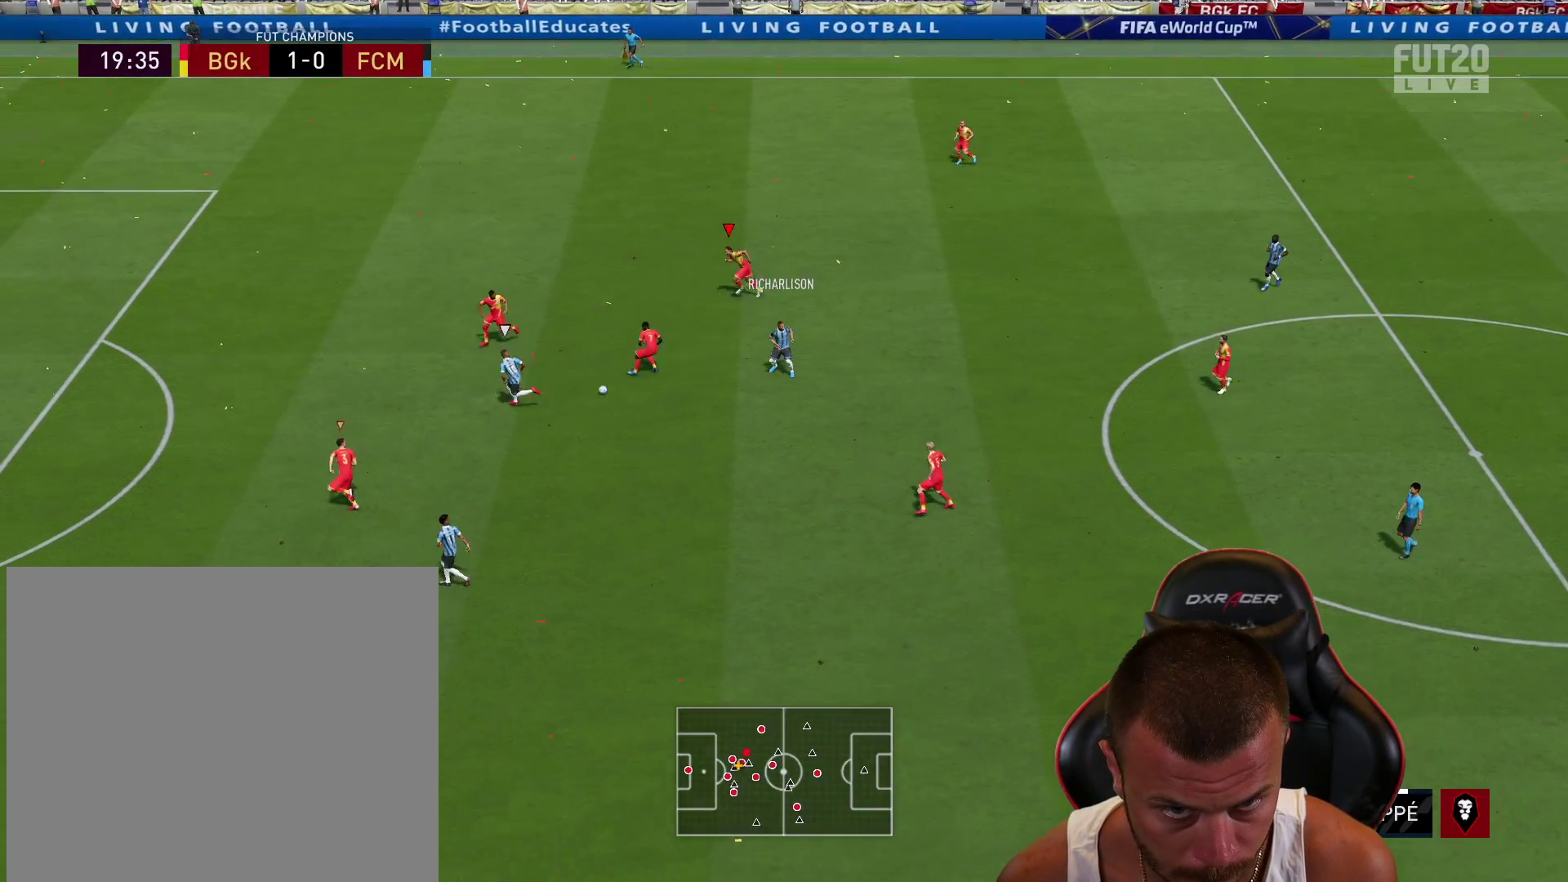
{"buttons": ["L2"], "left_stick": "up-left", "right_stick": "center", "events": [[83, "R2", "up"], [150, "L2", "down"], [283, "L1", "down"], [450, "L1", "up"]]}
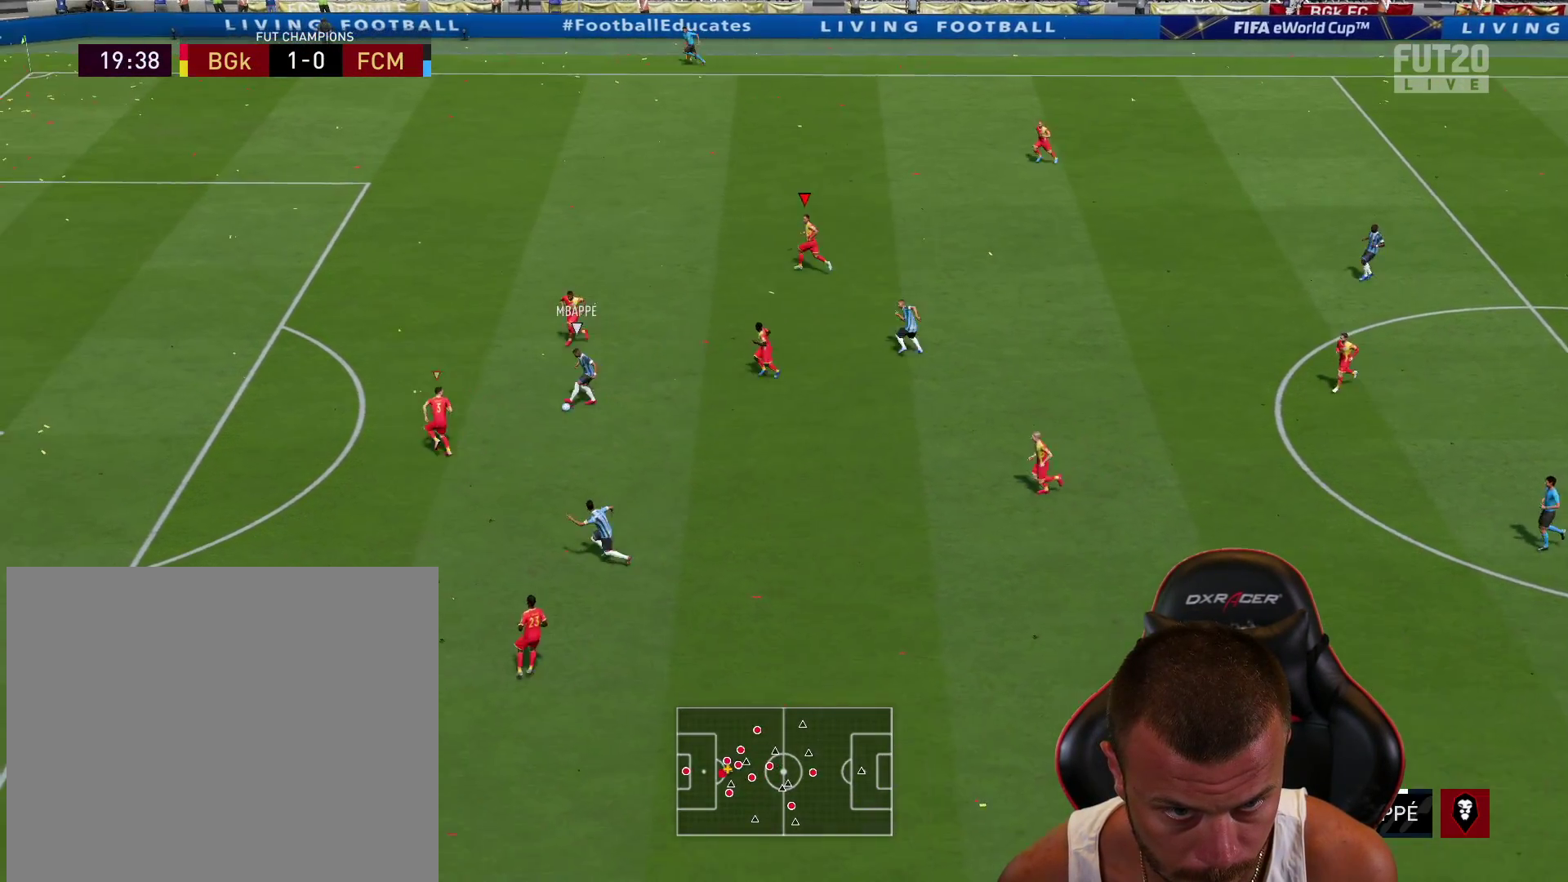
{"buttons": ["L2", "R2"], "left_stick": "down-left", "right_stick": "center", "events": [[50, "R2", "down"], [250, "left_stick", "down-left"]]}
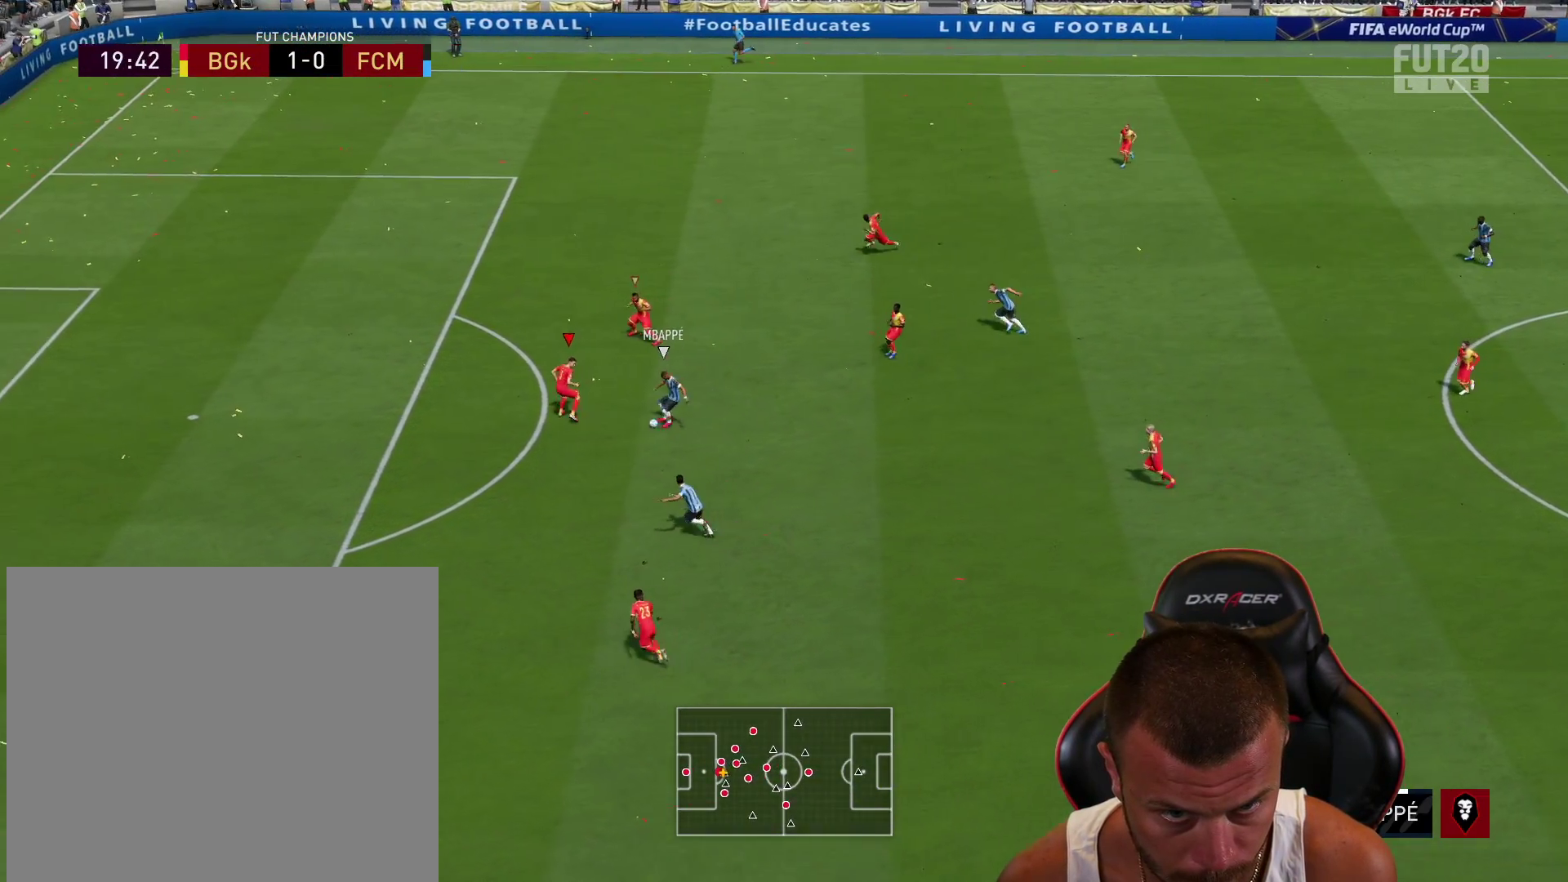
{"buttons": ["R1", "R2"], "left_stick": "down-left", "right_stick": "center", "events": [[100, "L2", "up"], [233, "R1", "down"]]}